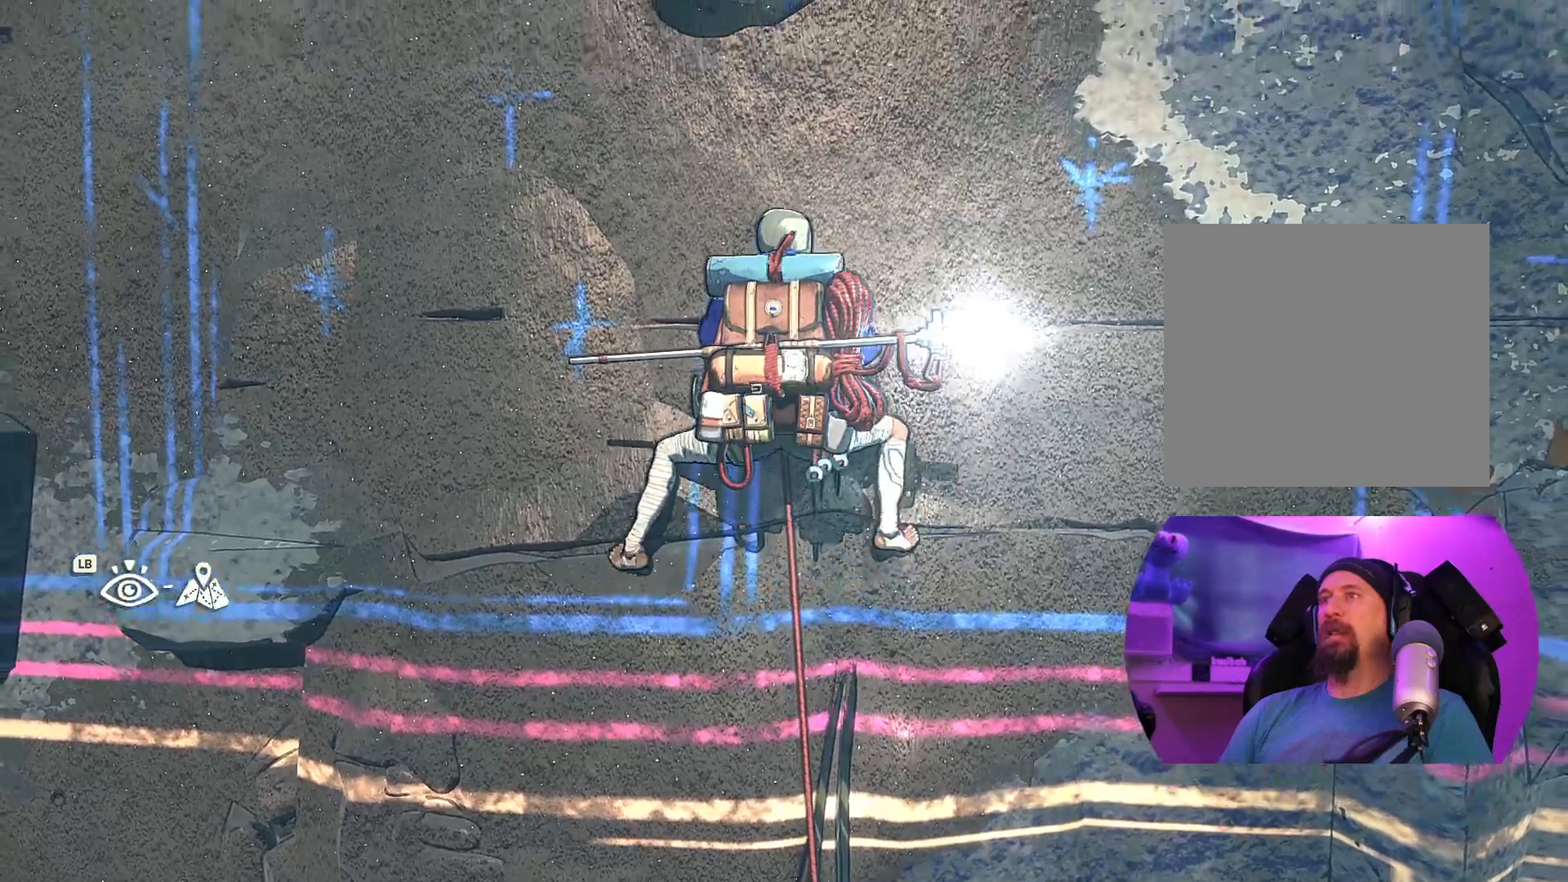
Gameplay with a controller (Xbox layout); each line is a JSON object with the inputs held at the frame after it. "events" lists button and stick changes between this image and that frame as [ms after this image, input, new state], when the widget could be followed in between.
{"buttons": [], "left_stick": "center", "right_stick": "right", "events": [[383, "right_stick", "right"]]}
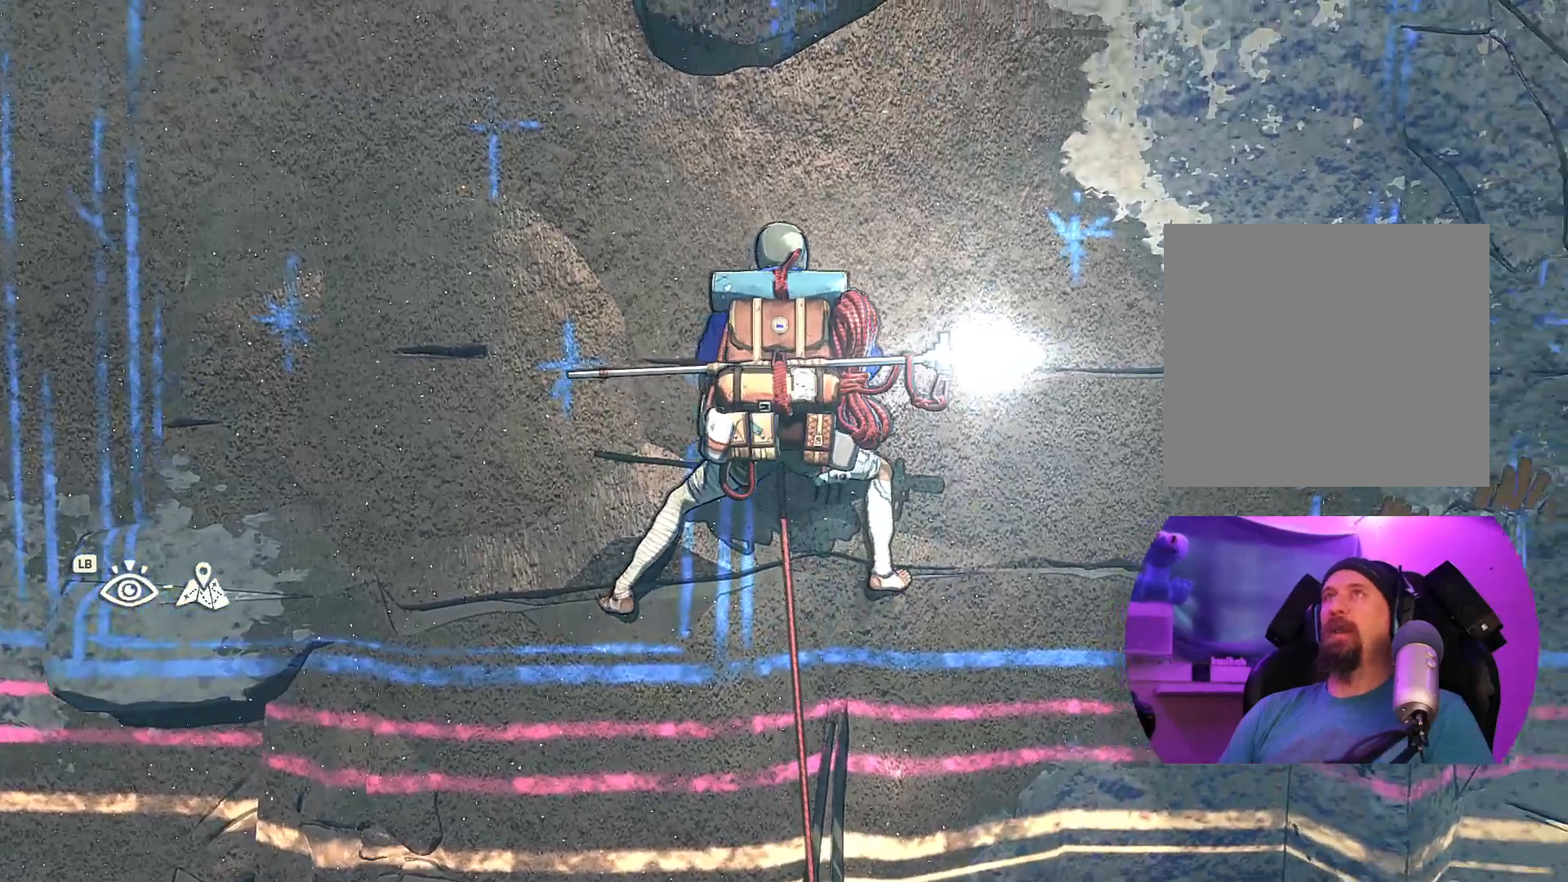
{"buttons": [], "left_stick": "center", "right_stick": "down-left", "events": [[150, "right_stick", "center"], [450, "right_stick", "down-left"]]}
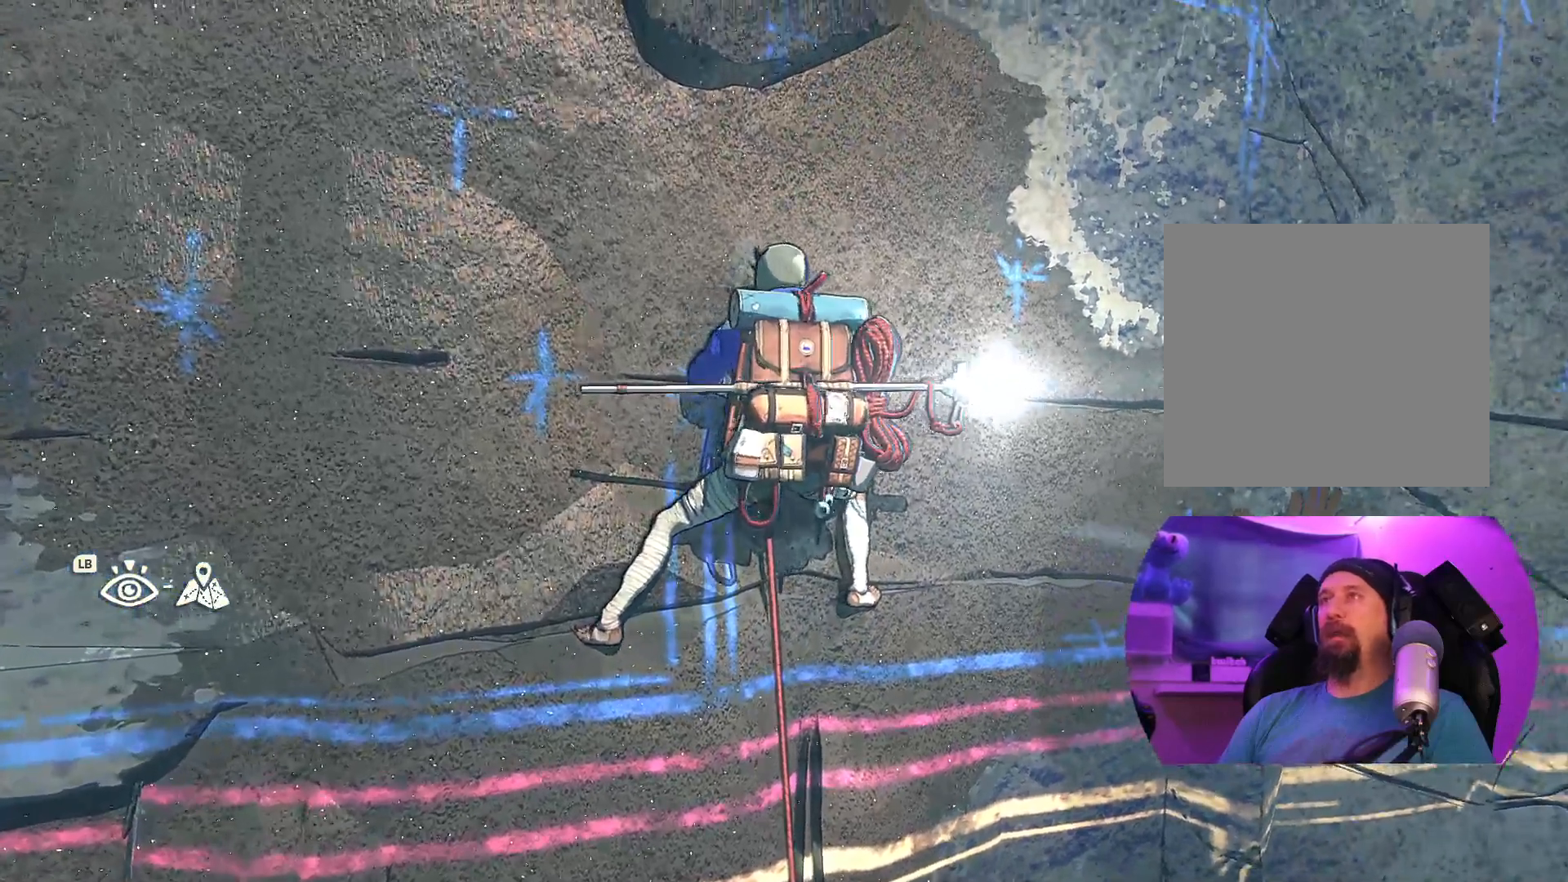
{"buttons": [], "left_stick": "center", "right_stick": "center", "events": [[483, "right_stick", "center"]]}
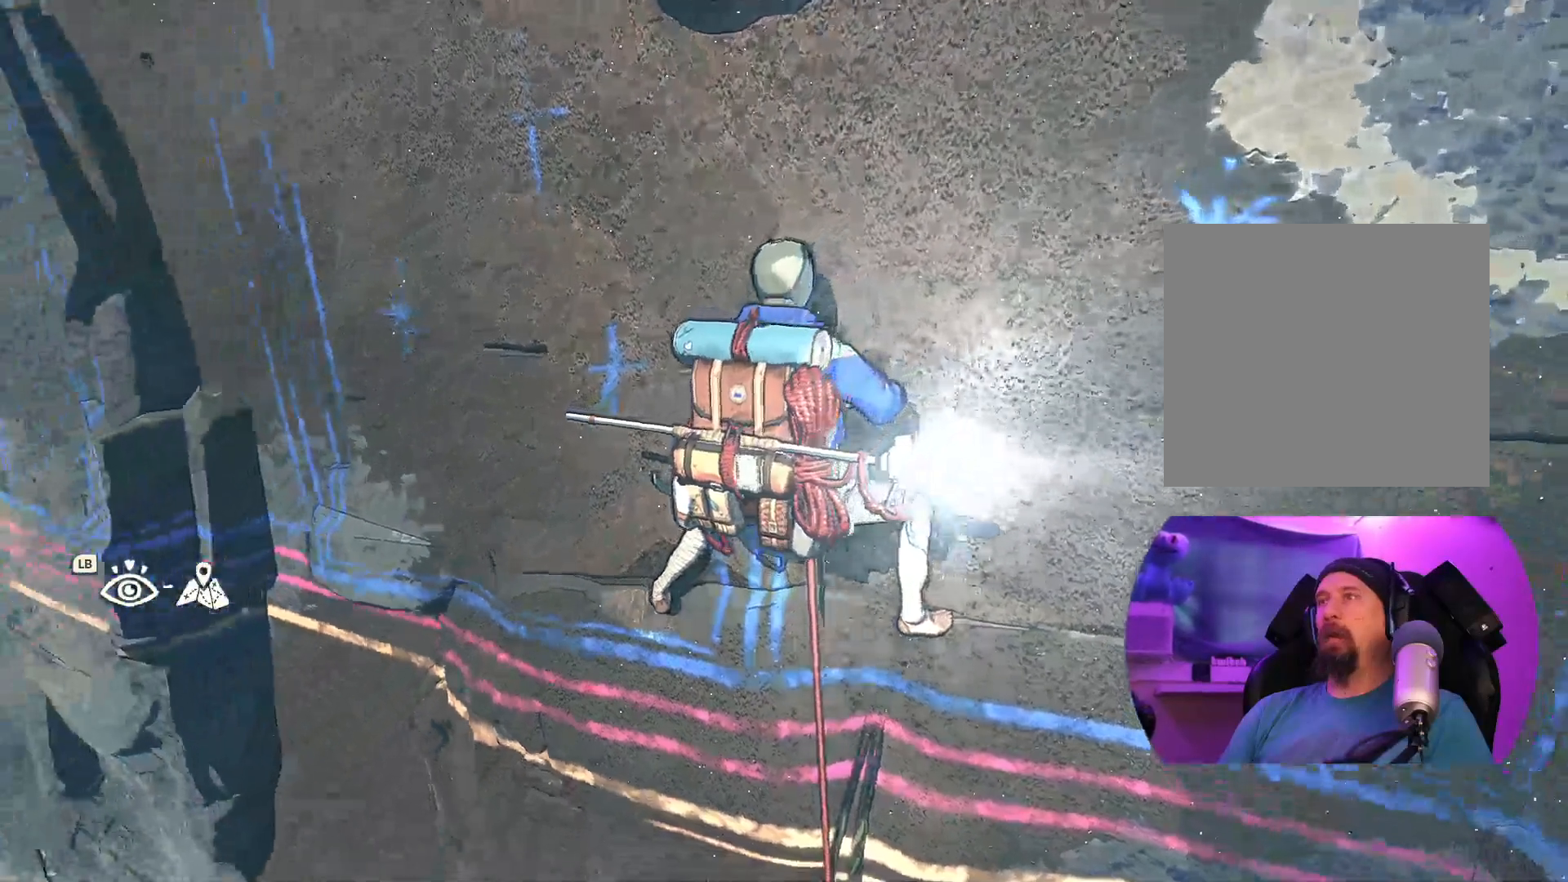
{"buttons": [], "left_stick": "center", "right_stick": "up-right", "events": [[117, "right_stick", "up-right"]]}
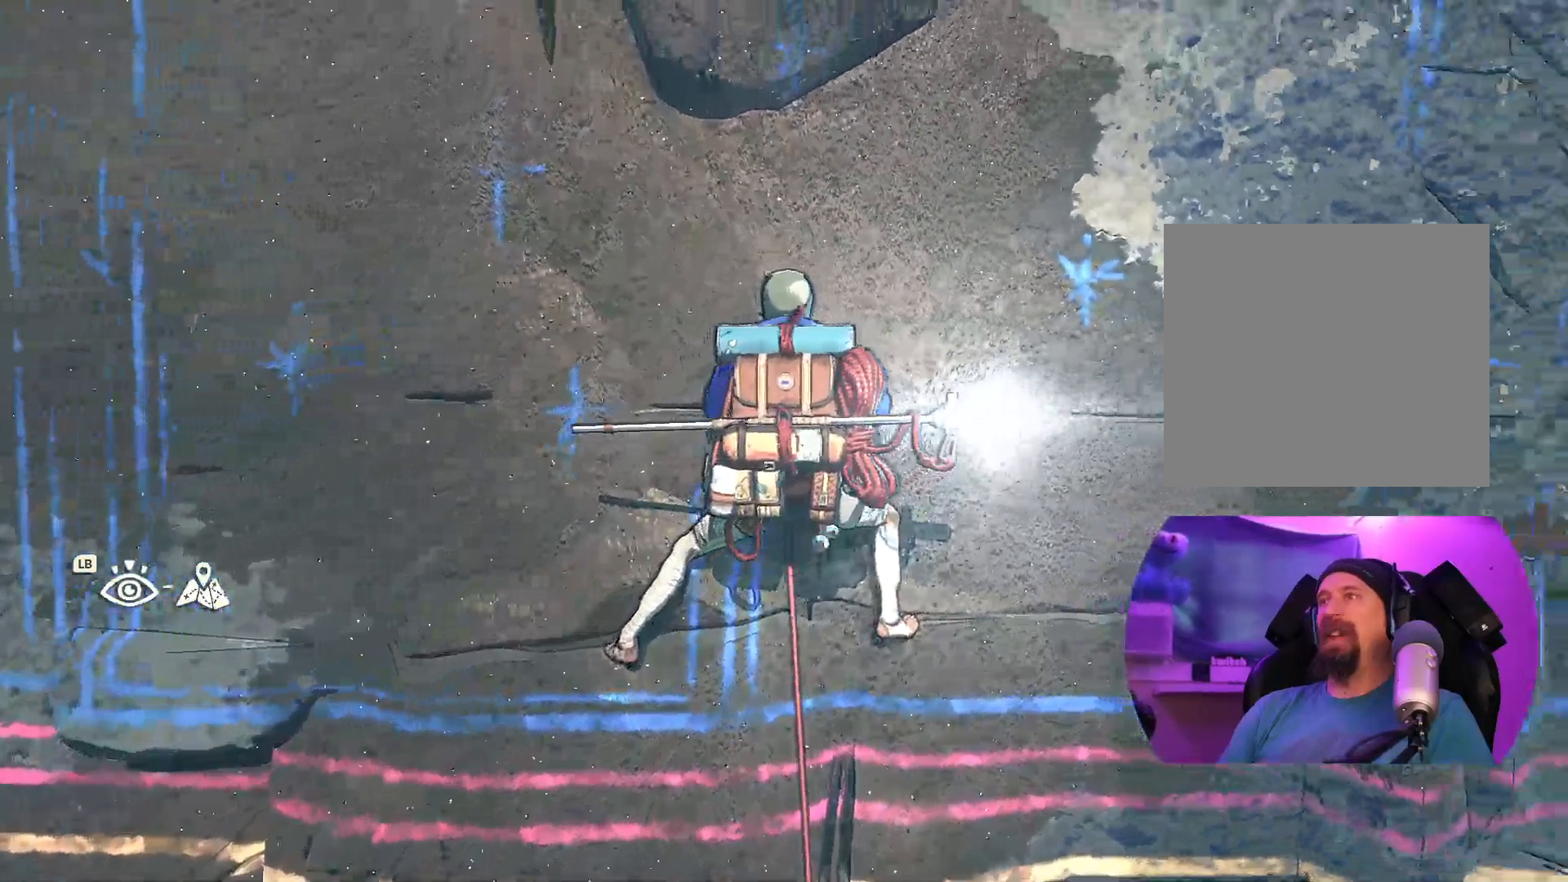
{"buttons": ["R1"], "left_stick": "center", "right_stick": "center", "events": [[133, "right_stick", "center"], [417, "R1", "down"]]}
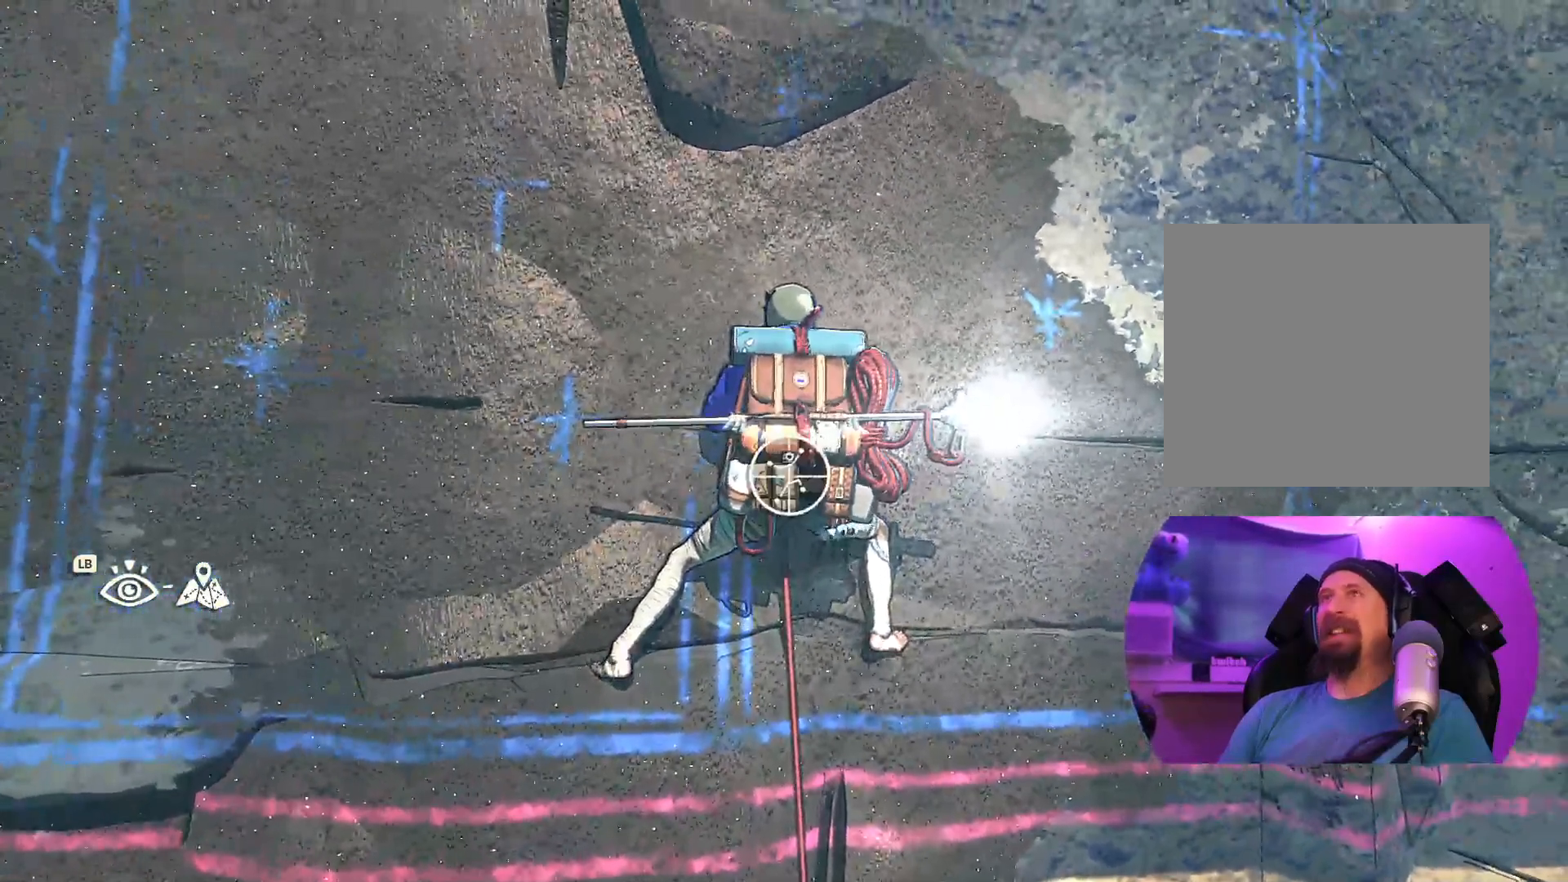
{"buttons": [], "left_stick": "down-right", "right_stick": "center", "events": [[67, "left_stick", "down-left"], [417, "R1", "up"], [467, "left_stick", "down-right"]]}
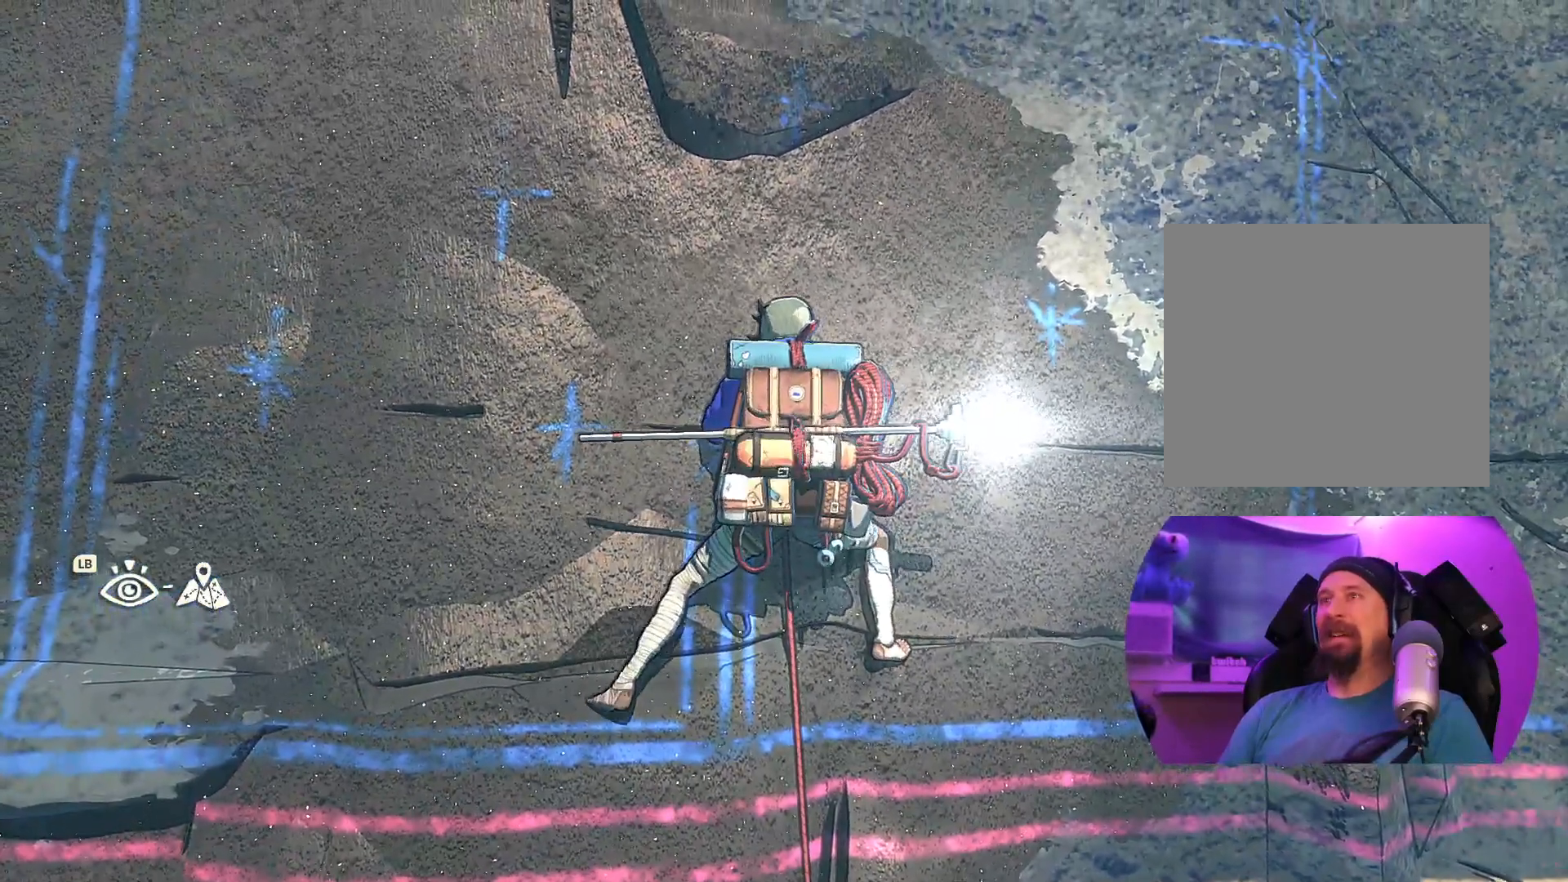
{"buttons": [], "left_stick": "up-right", "right_stick": "center", "events": [[83, "left_stick", "right"], [250, "left_stick", "up-right"]]}
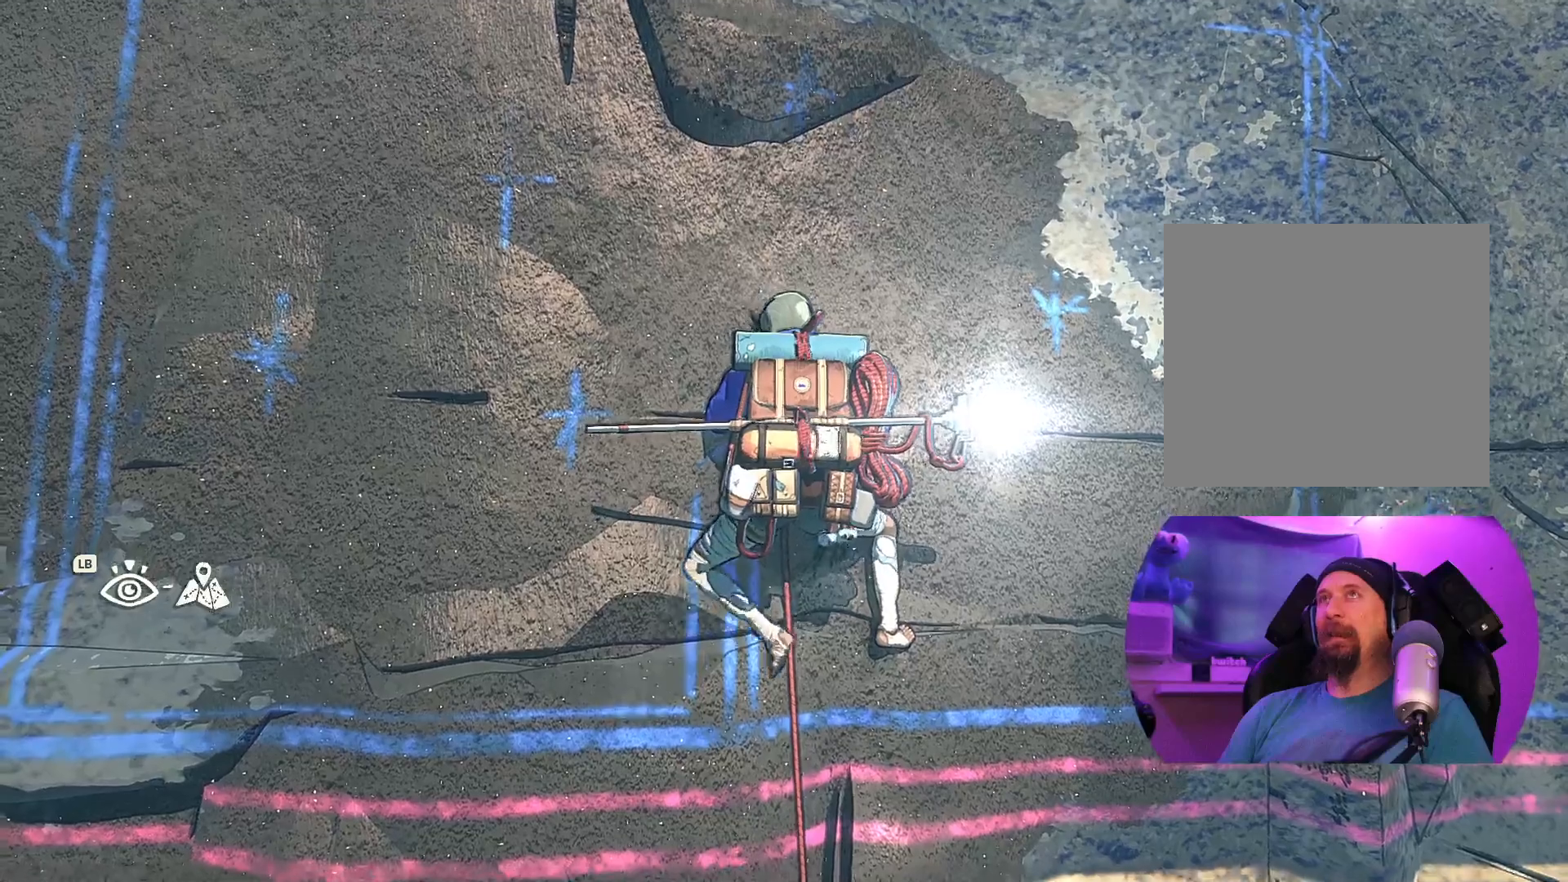
{"buttons": [], "left_stick": "center", "right_stick": "center", "events": [[17, "left_stick", "center"], [300, "left_stick", "right"], [500, "left_stick", "center"]]}
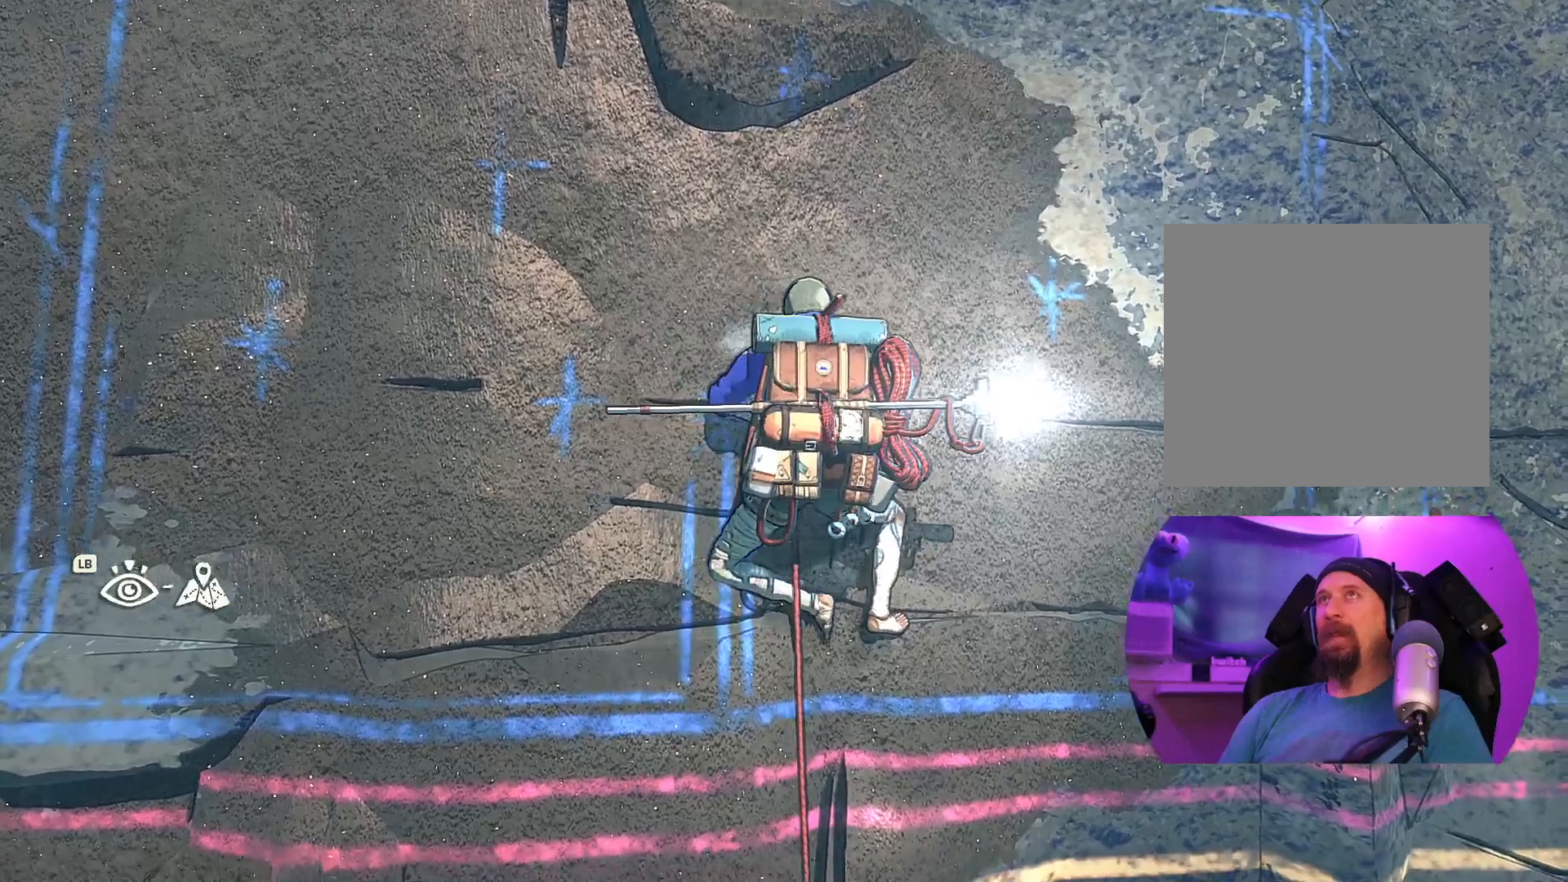
{"buttons": [], "left_stick": "center", "right_stick": "center", "events": []}
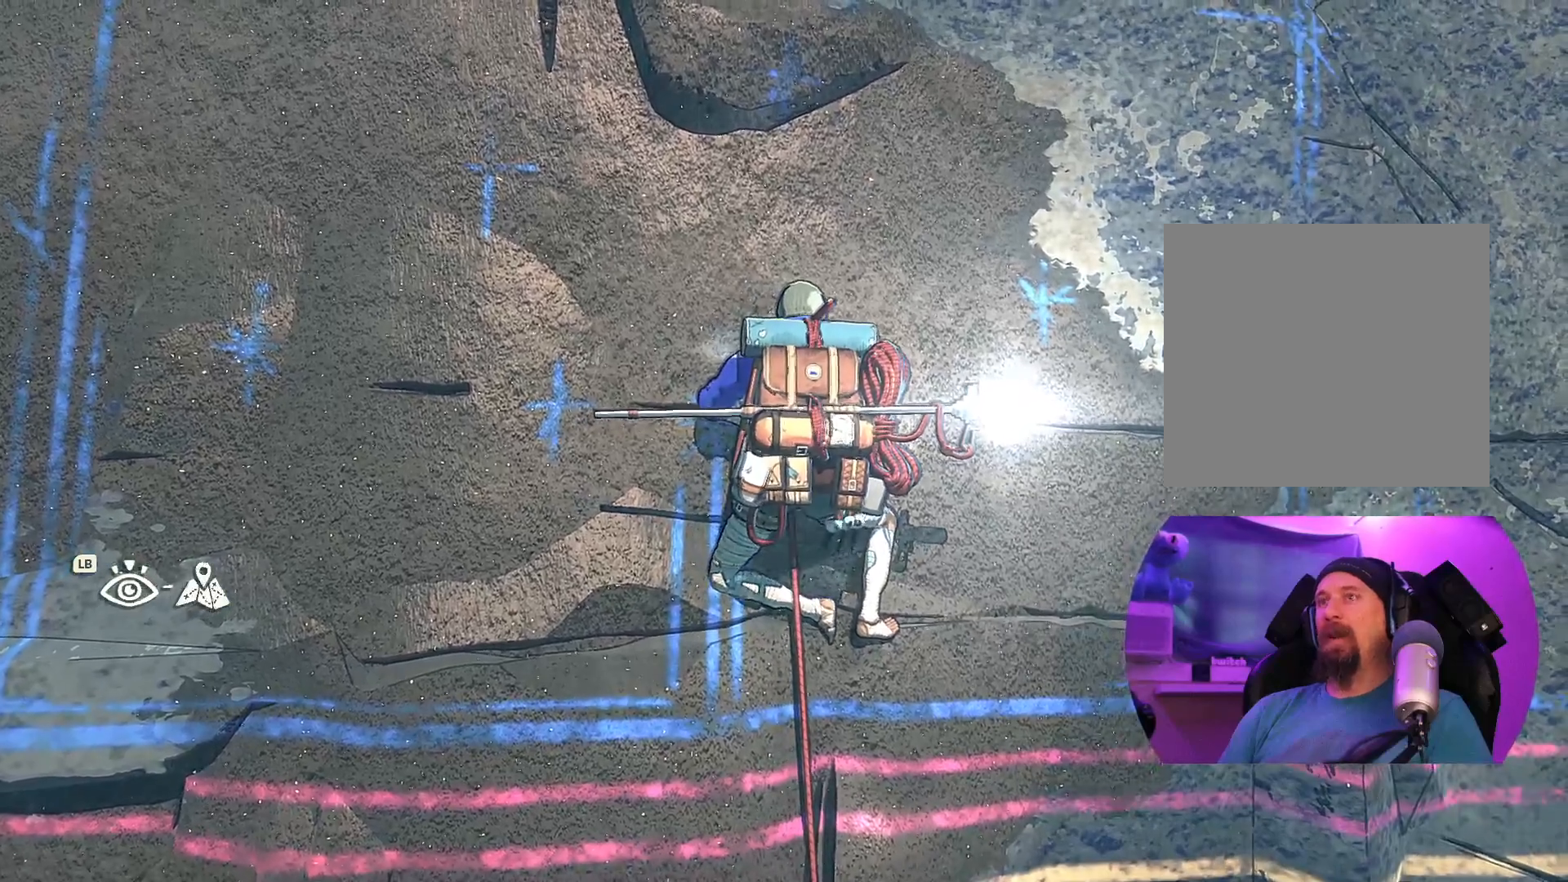
{"buttons": ["R1"], "left_stick": "center", "right_stick": "center", "events": [[317, "R1", "down"]]}
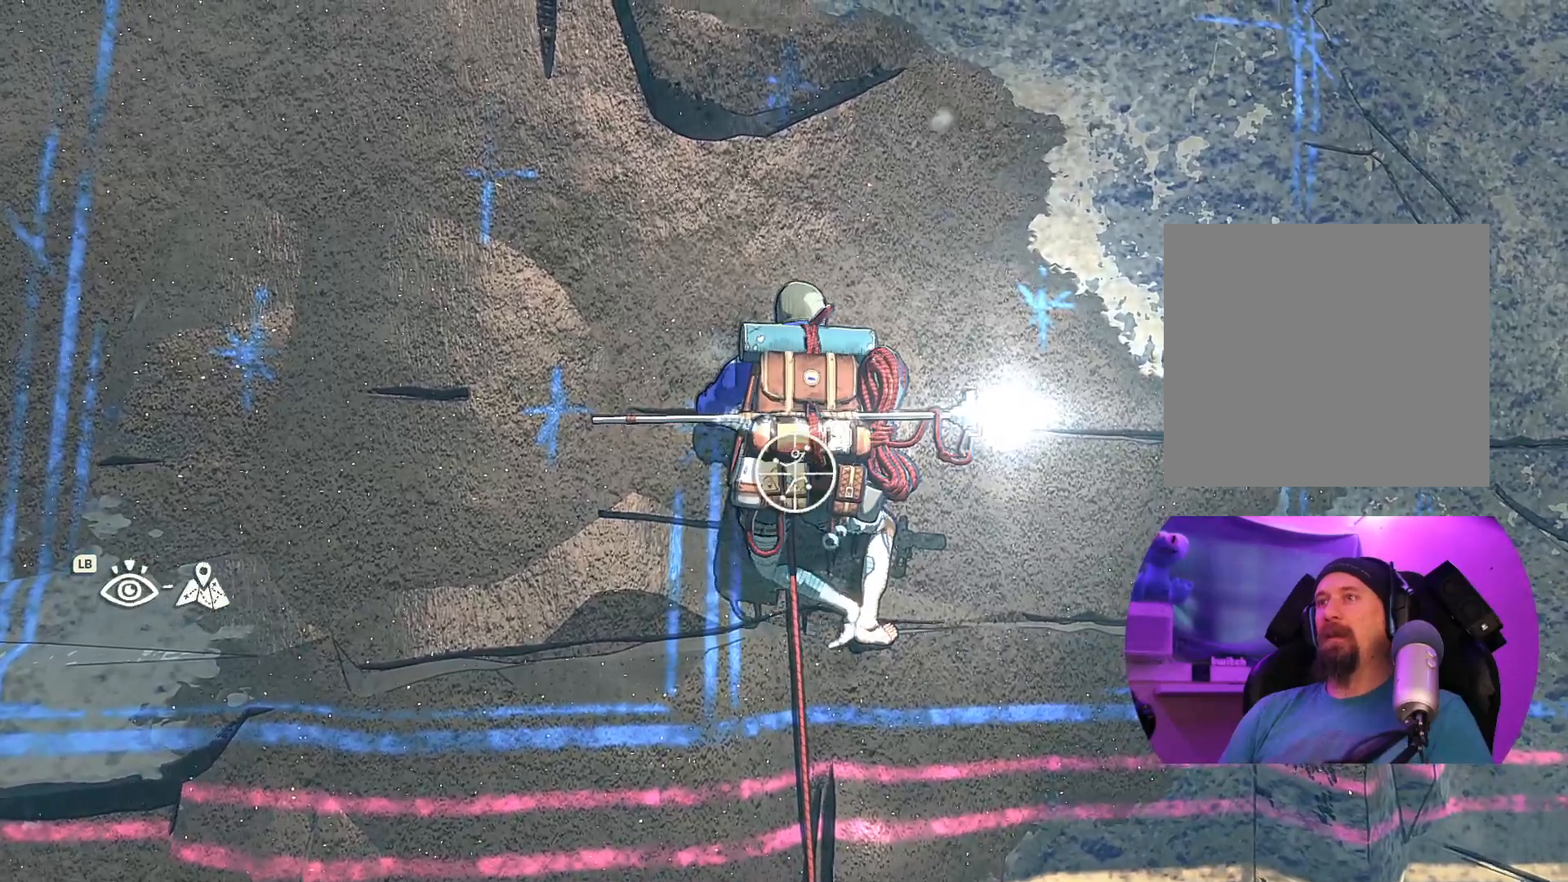
{"buttons": [], "left_stick": "center", "right_stick": "center", "events": [[417, "R1", "up"]]}
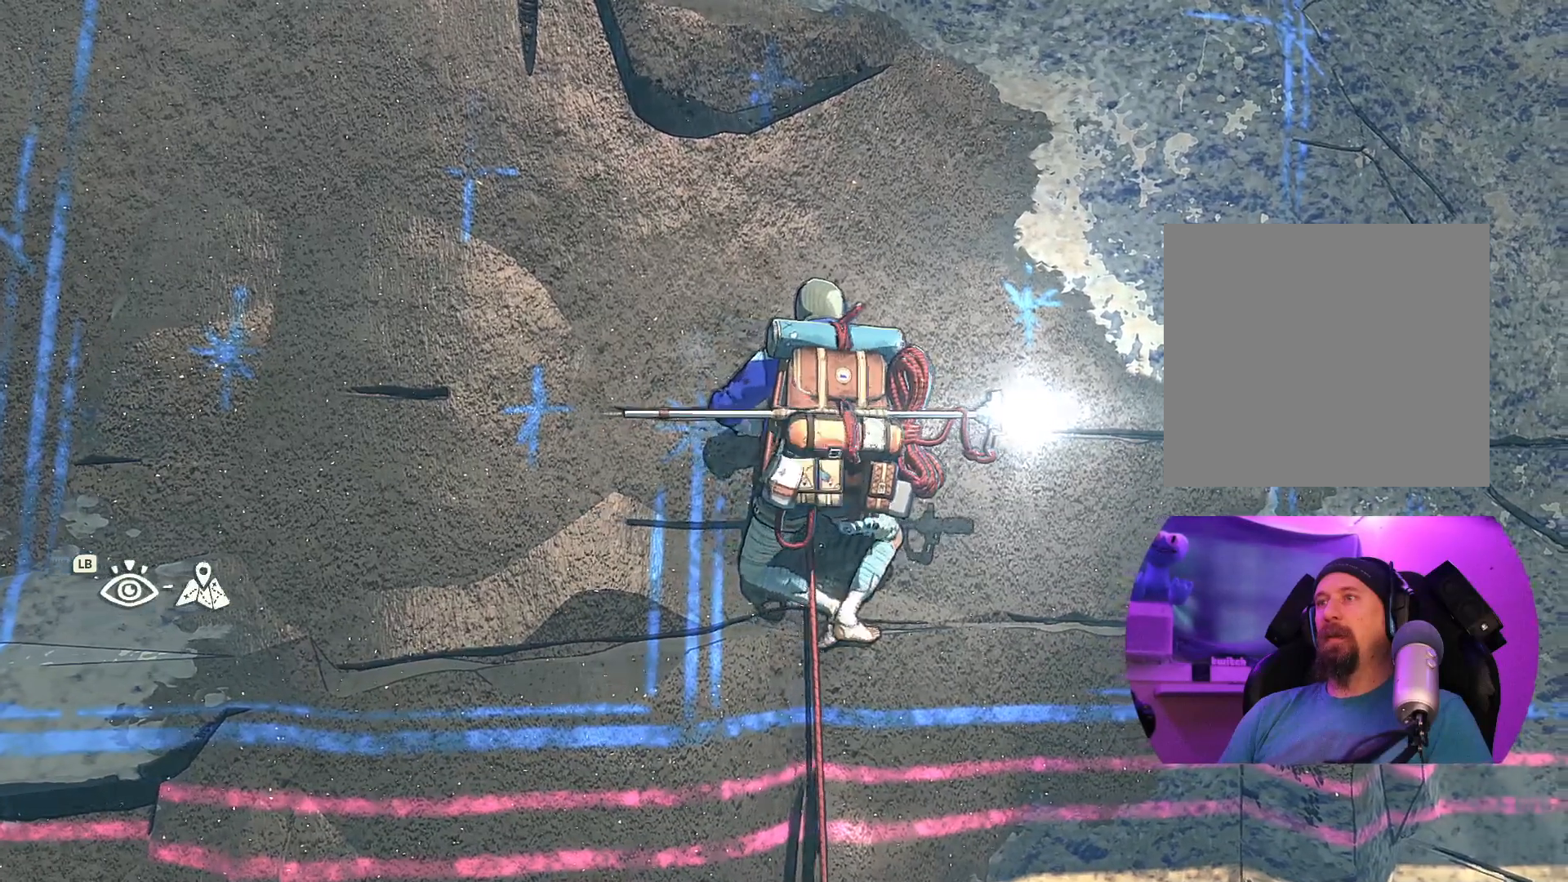
{"buttons": [], "left_stick": "center", "right_stick": "down-left", "events": [[250, "right_stick", "down-left"]]}
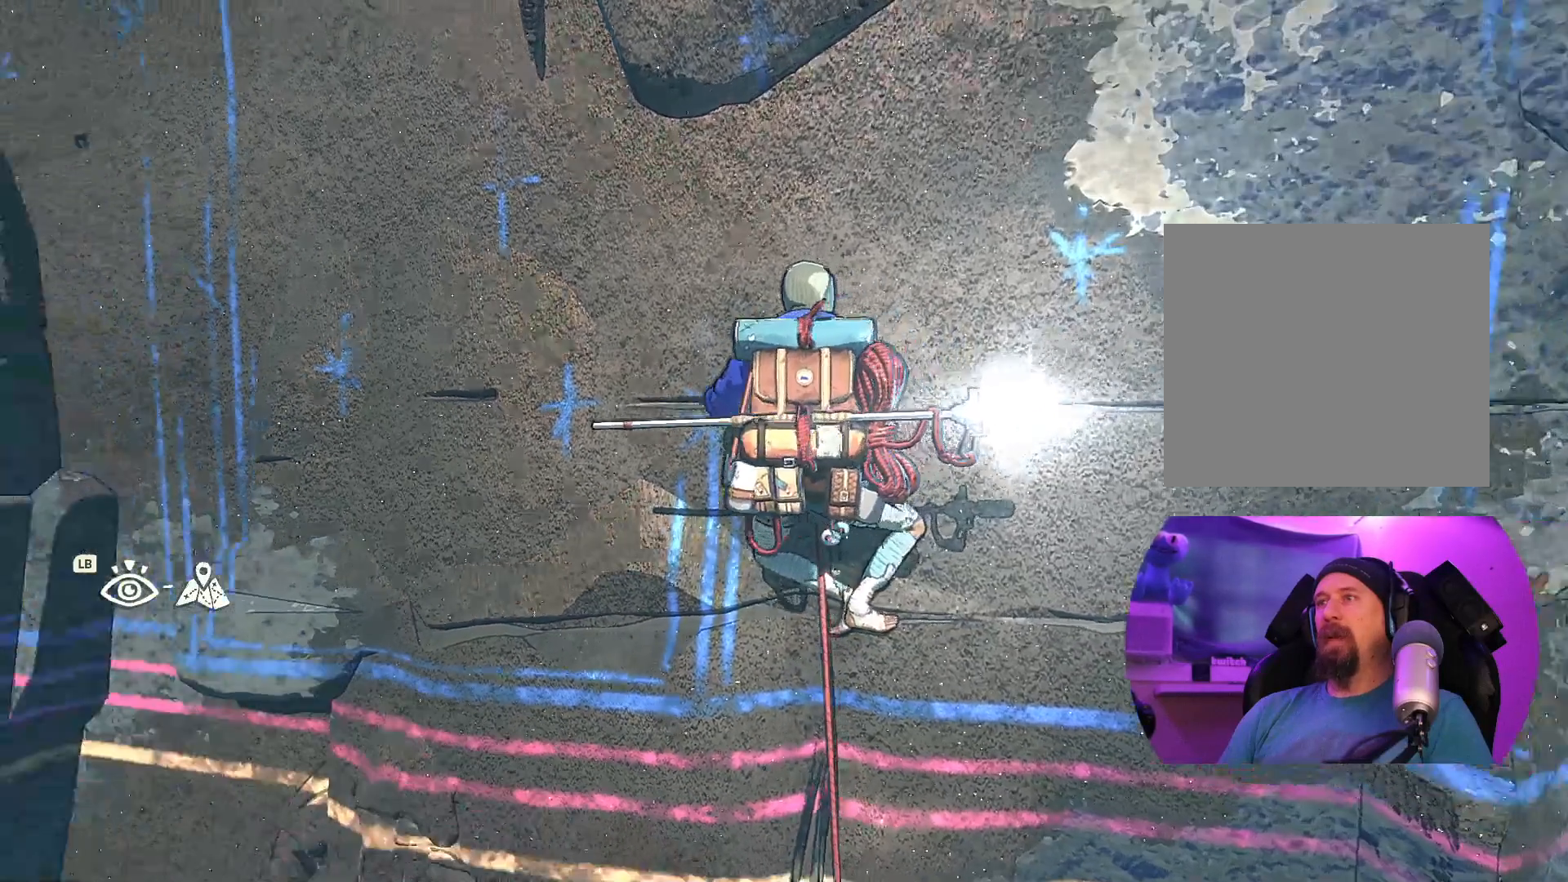
{"buttons": ["R1"], "left_stick": "center", "right_stick": "center", "events": [[17, "right_stick", "left"], [167, "right_stick", "center"], [300, "R1", "down"]]}
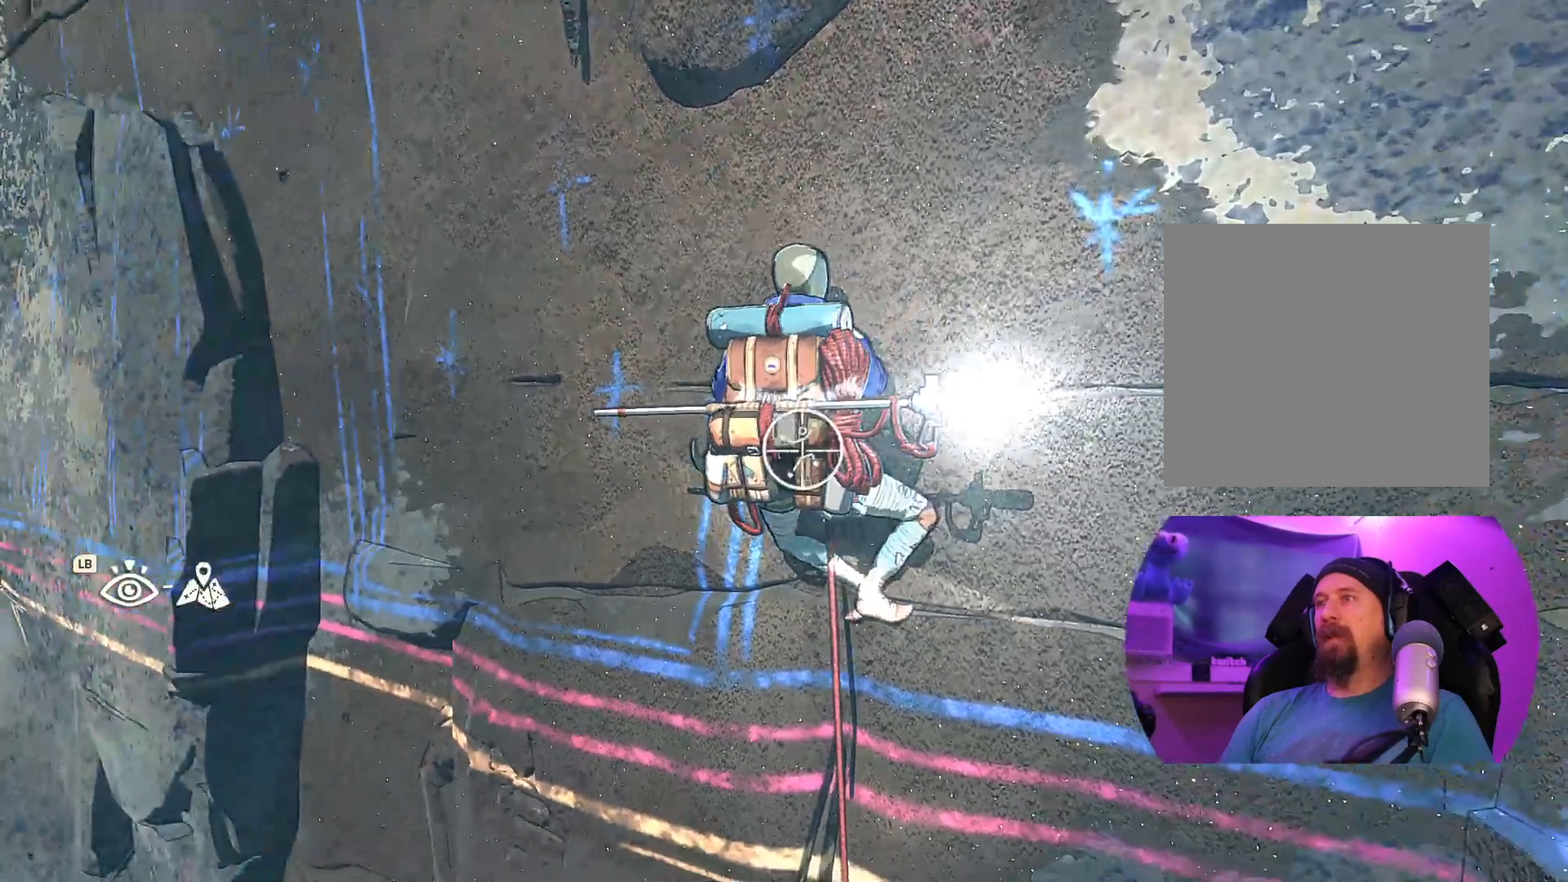
{"buttons": [], "left_stick": "right", "right_stick": "center", "events": [[67, "left_stick", "down-right"], [333, "left_stick", "right"], [367, "R1", "up"]]}
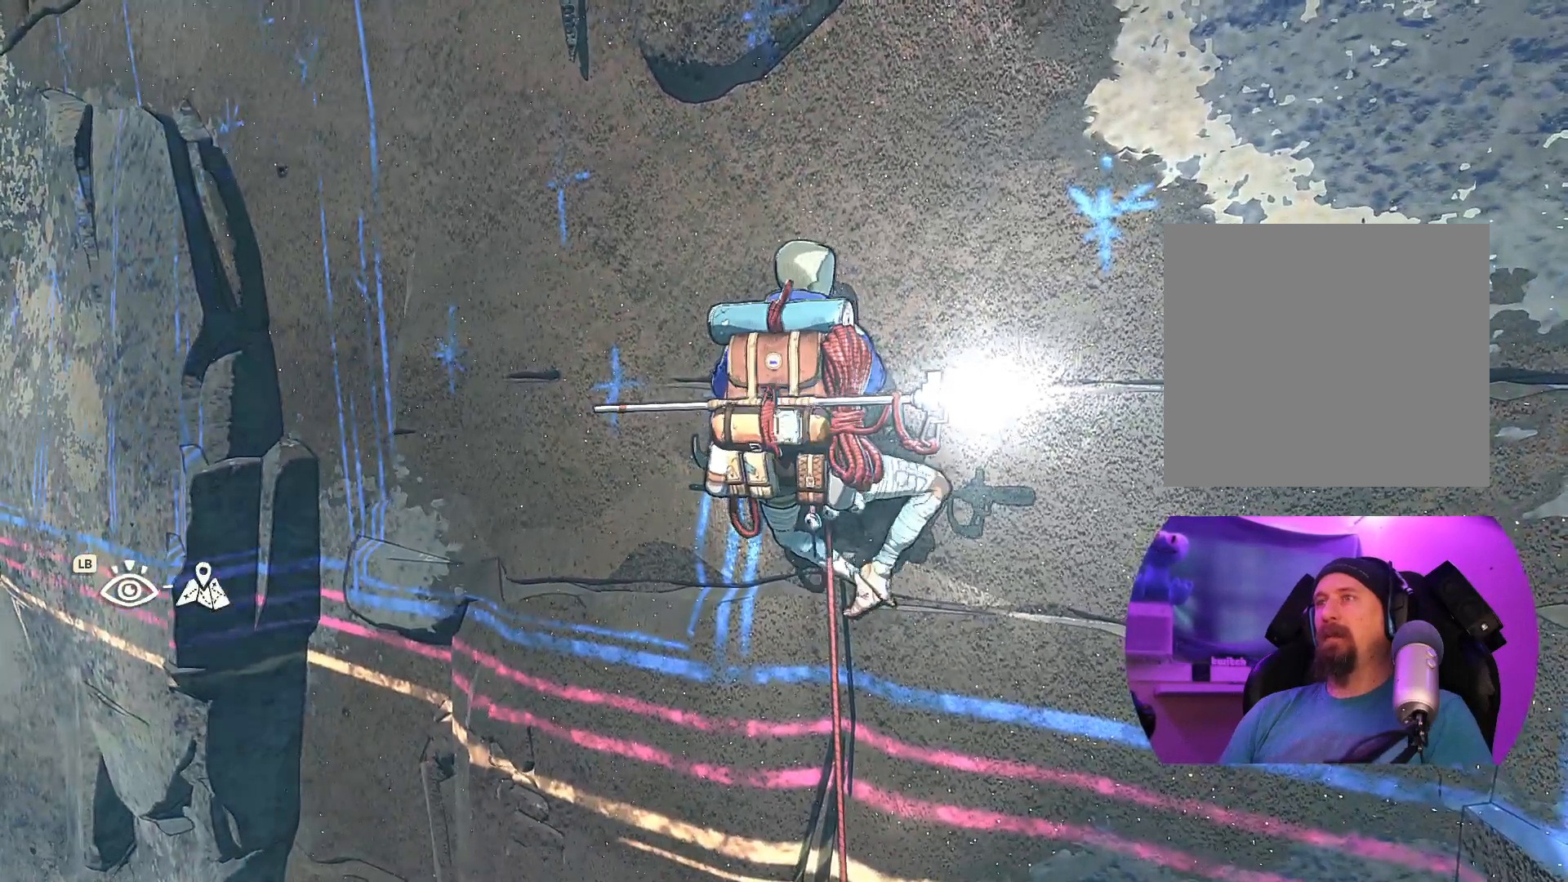
{"buttons": [], "left_stick": "right", "right_stick": "center", "events": []}
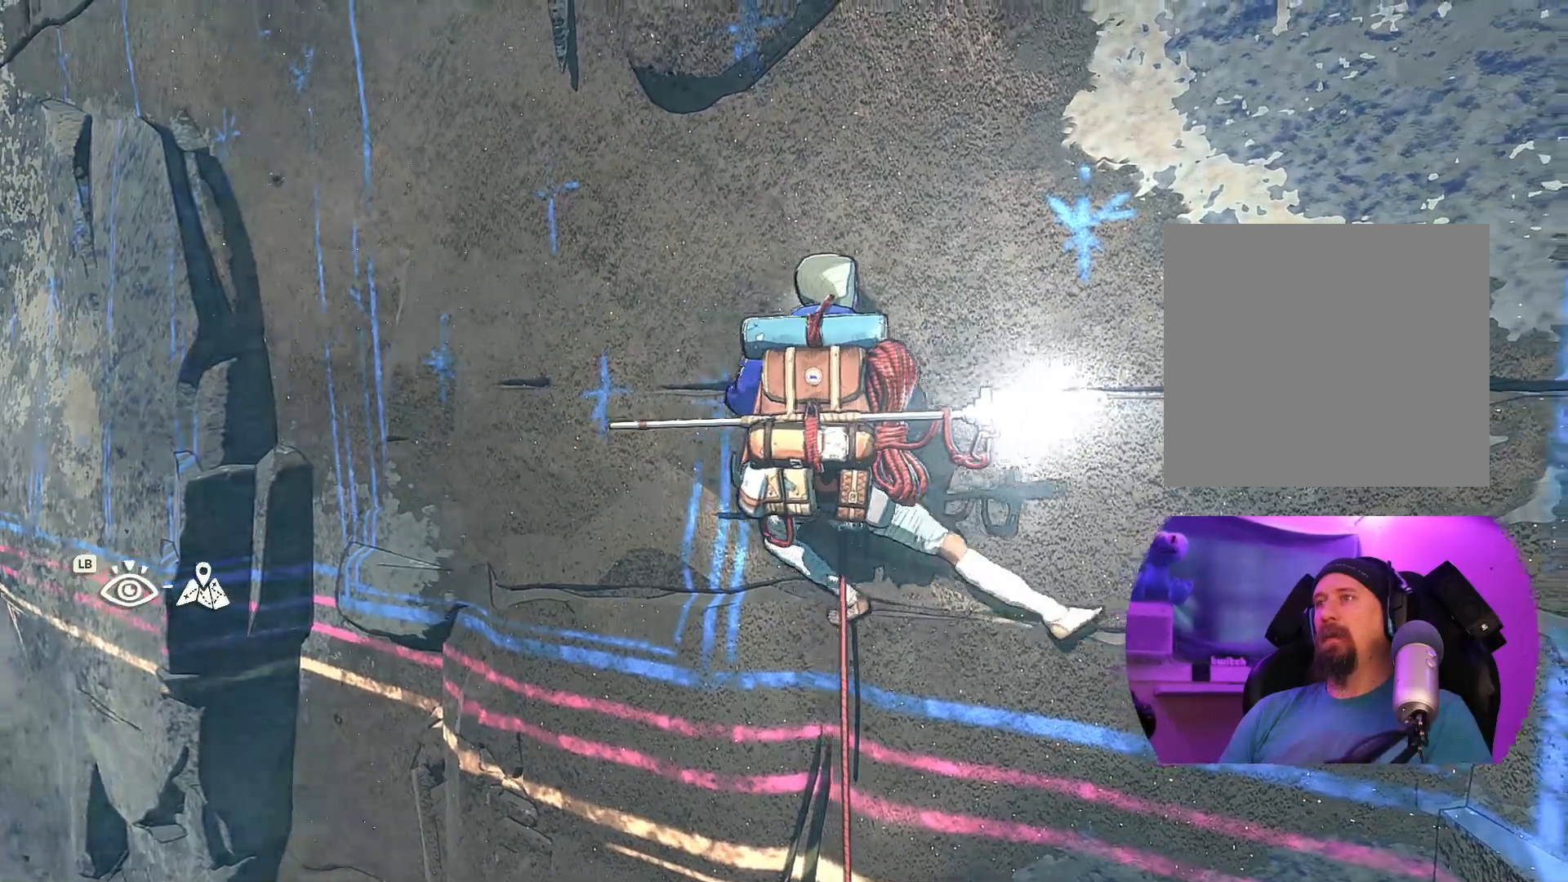
{"buttons": [], "left_stick": "center", "right_stick": "center", "events": [[133, "left_stick", "center"], [300, "left_stick", "down-right"], [450, "left_stick", "center"]]}
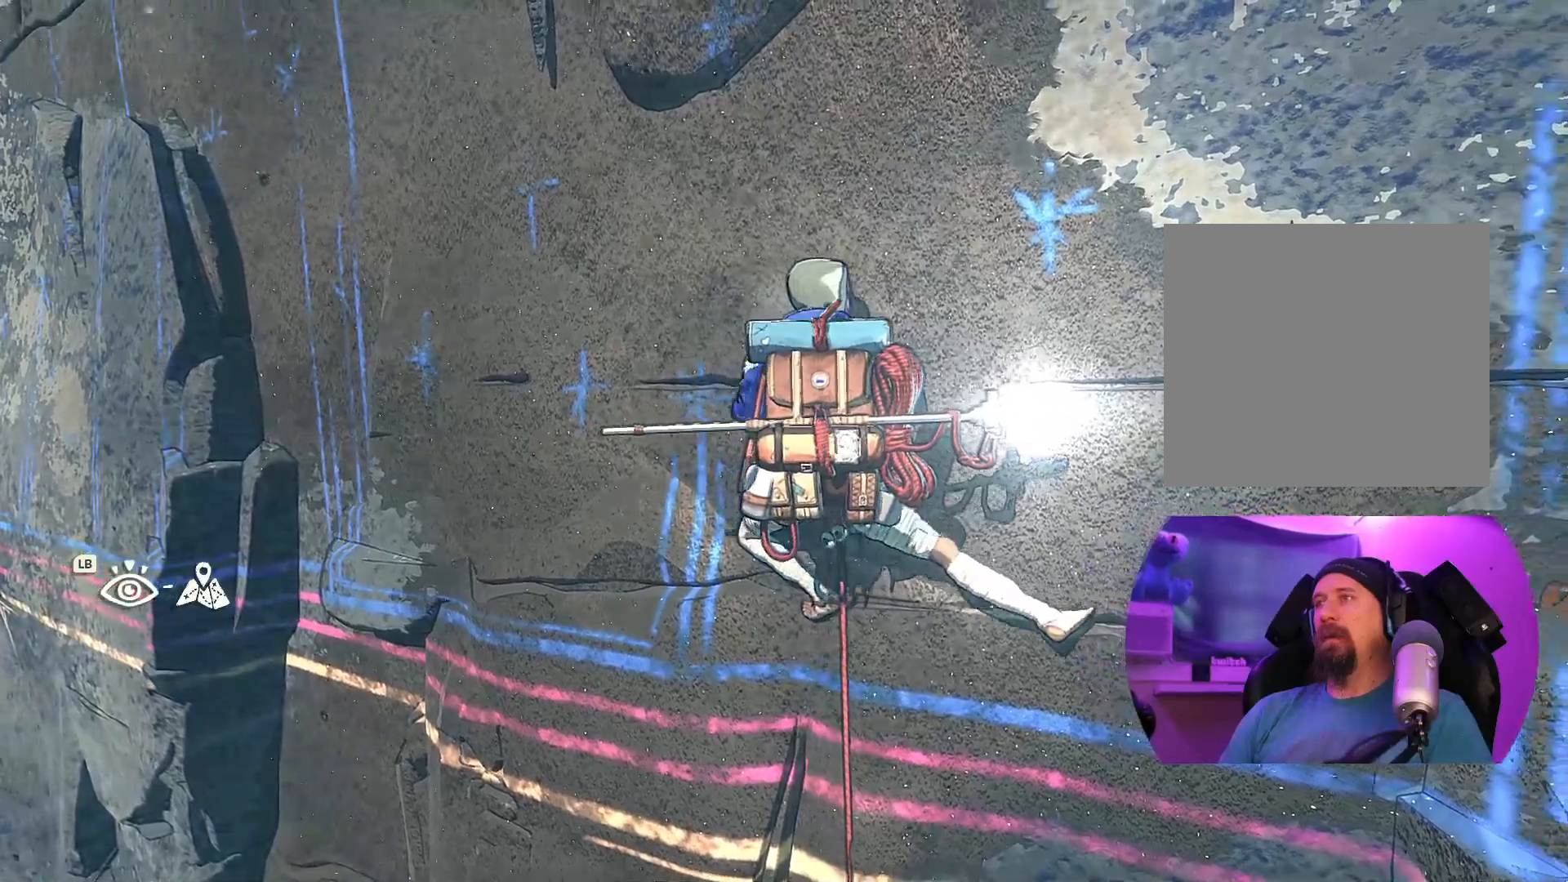
{"buttons": ["R1"], "left_stick": "center", "right_stick": "center", "events": [[150, "R1", "down"]]}
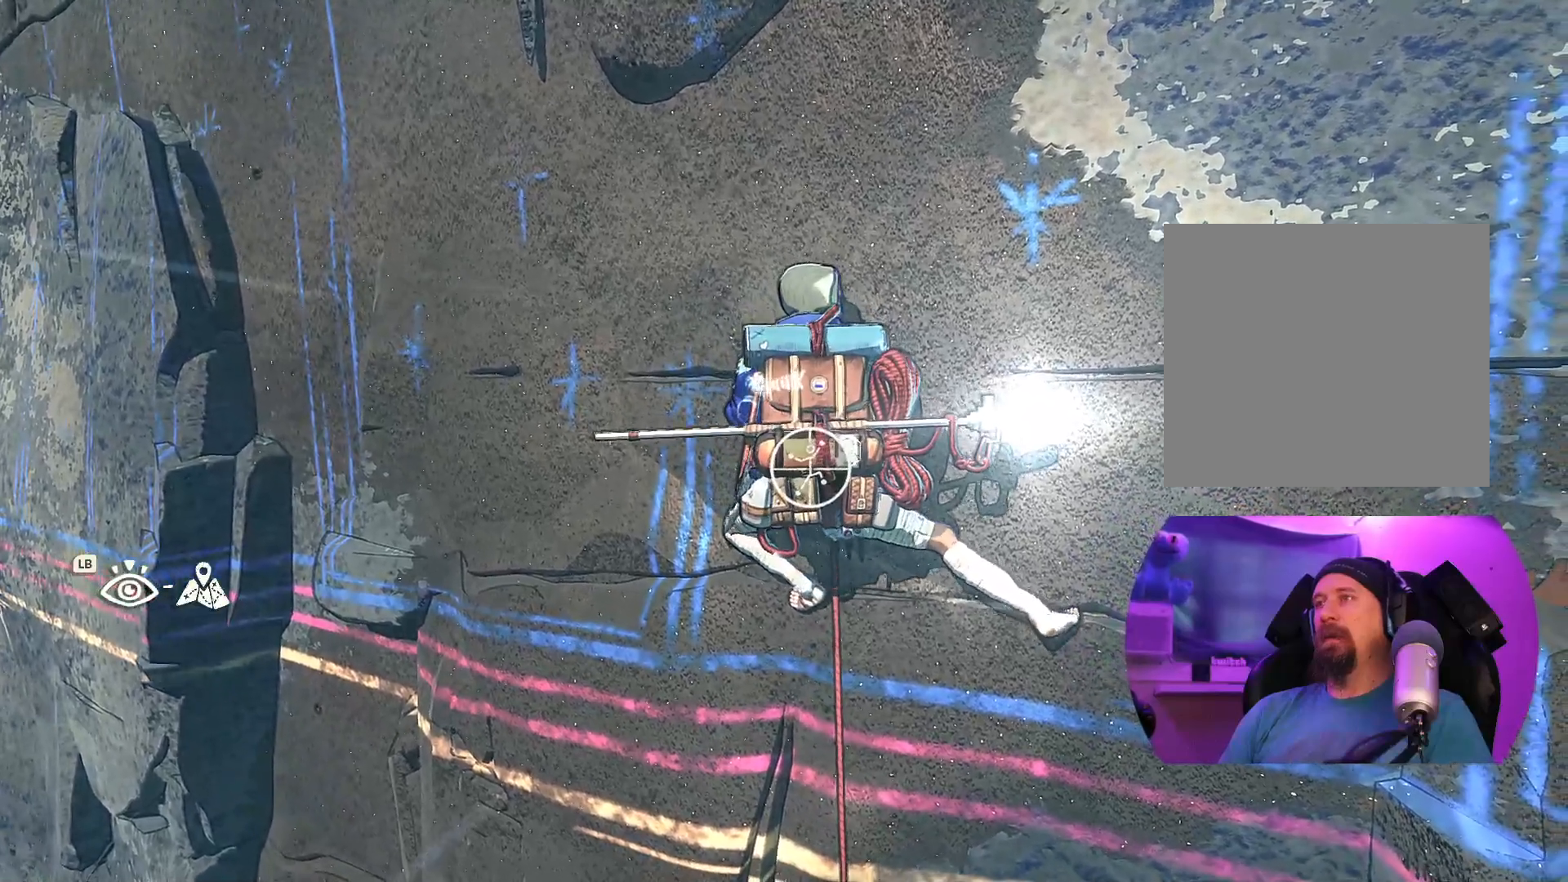
{"buttons": ["R1"], "left_stick": "up-right", "right_stick": "center", "events": [[433, "left_stick", "up-right"]]}
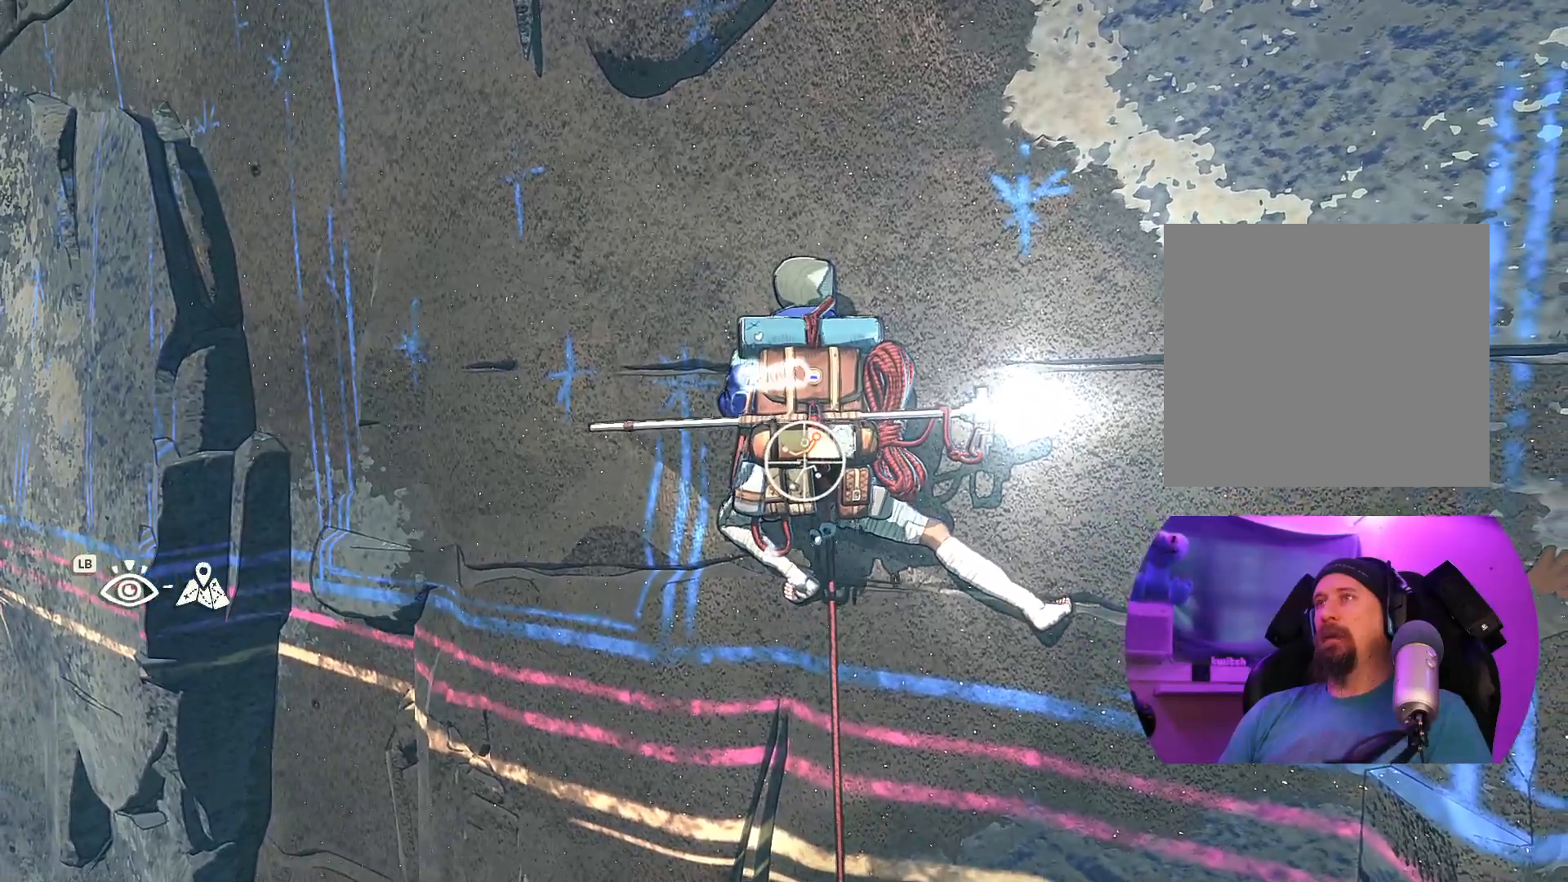
{"buttons": [], "left_stick": "right", "right_stick": "center", "events": [[217, "R1", "up"], [383, "left_stick", "right"]]}
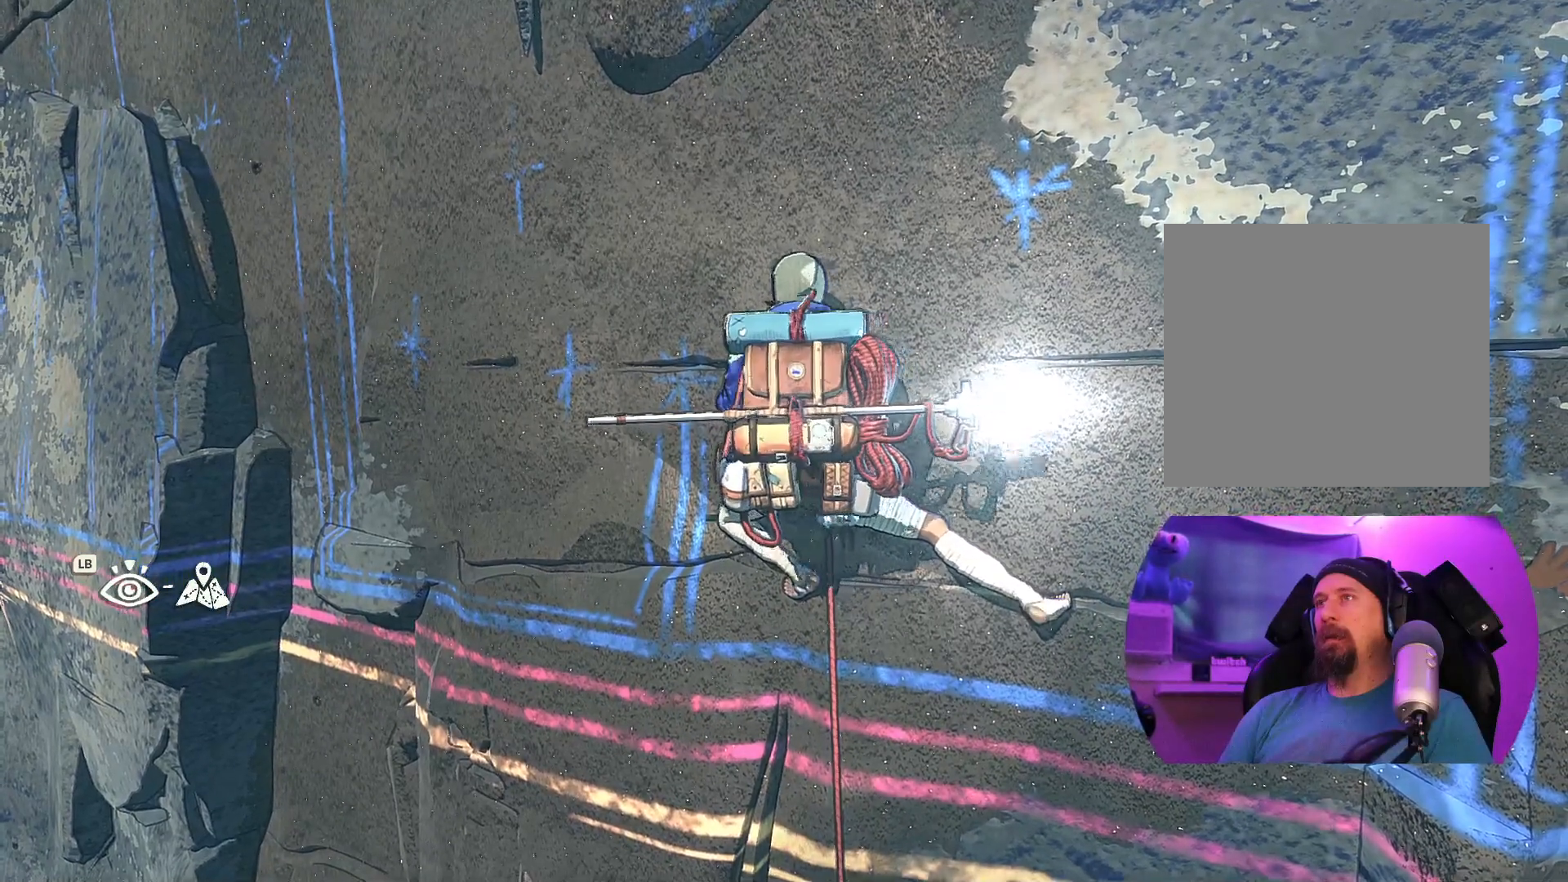
{"buttons": [], "left_stick": "right", "right_stick": "center", "events": []}
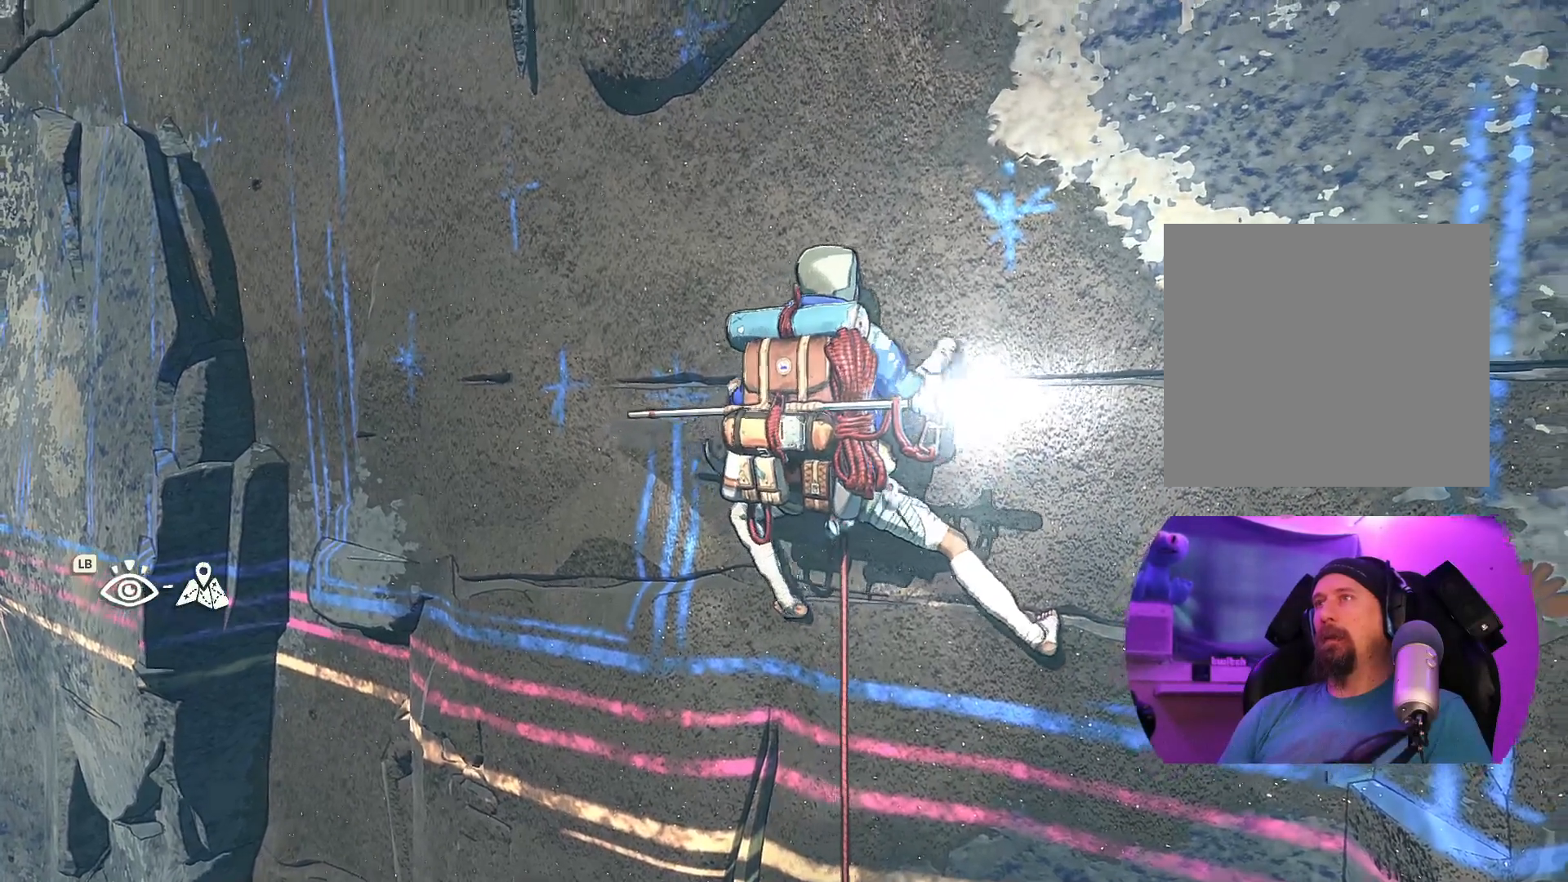
{"buttons": [], "left_stick": "center", "right_stick": "center", "events": [[250, "left_stick", "center"]]}
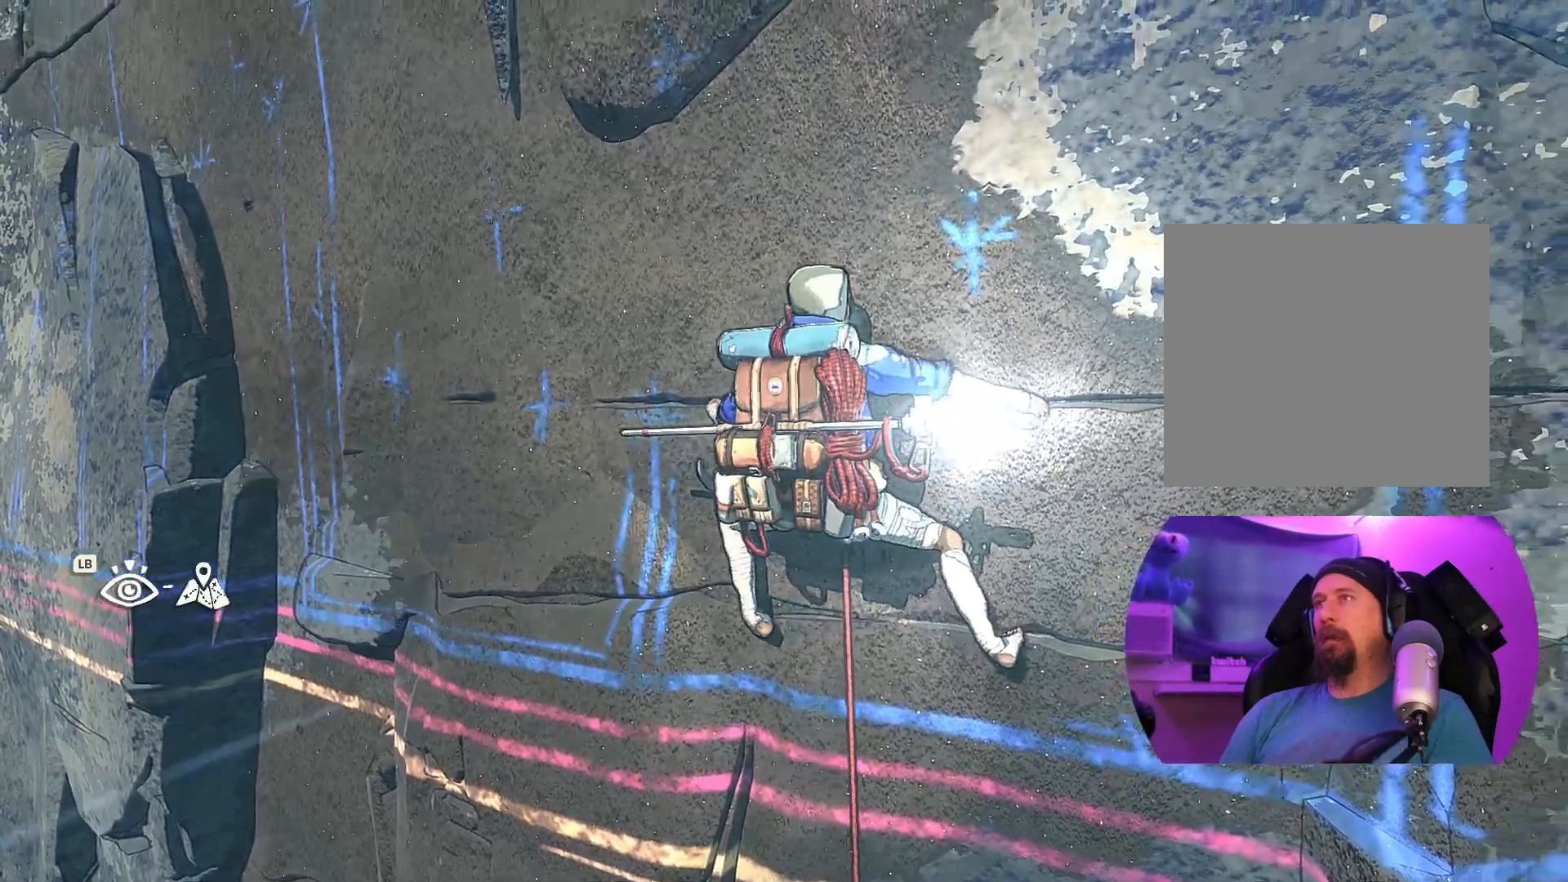
{"buttons": ["R1"], "left_stick": "center", "right_stick": "center", "events": [[67, "R1", "down"]]}
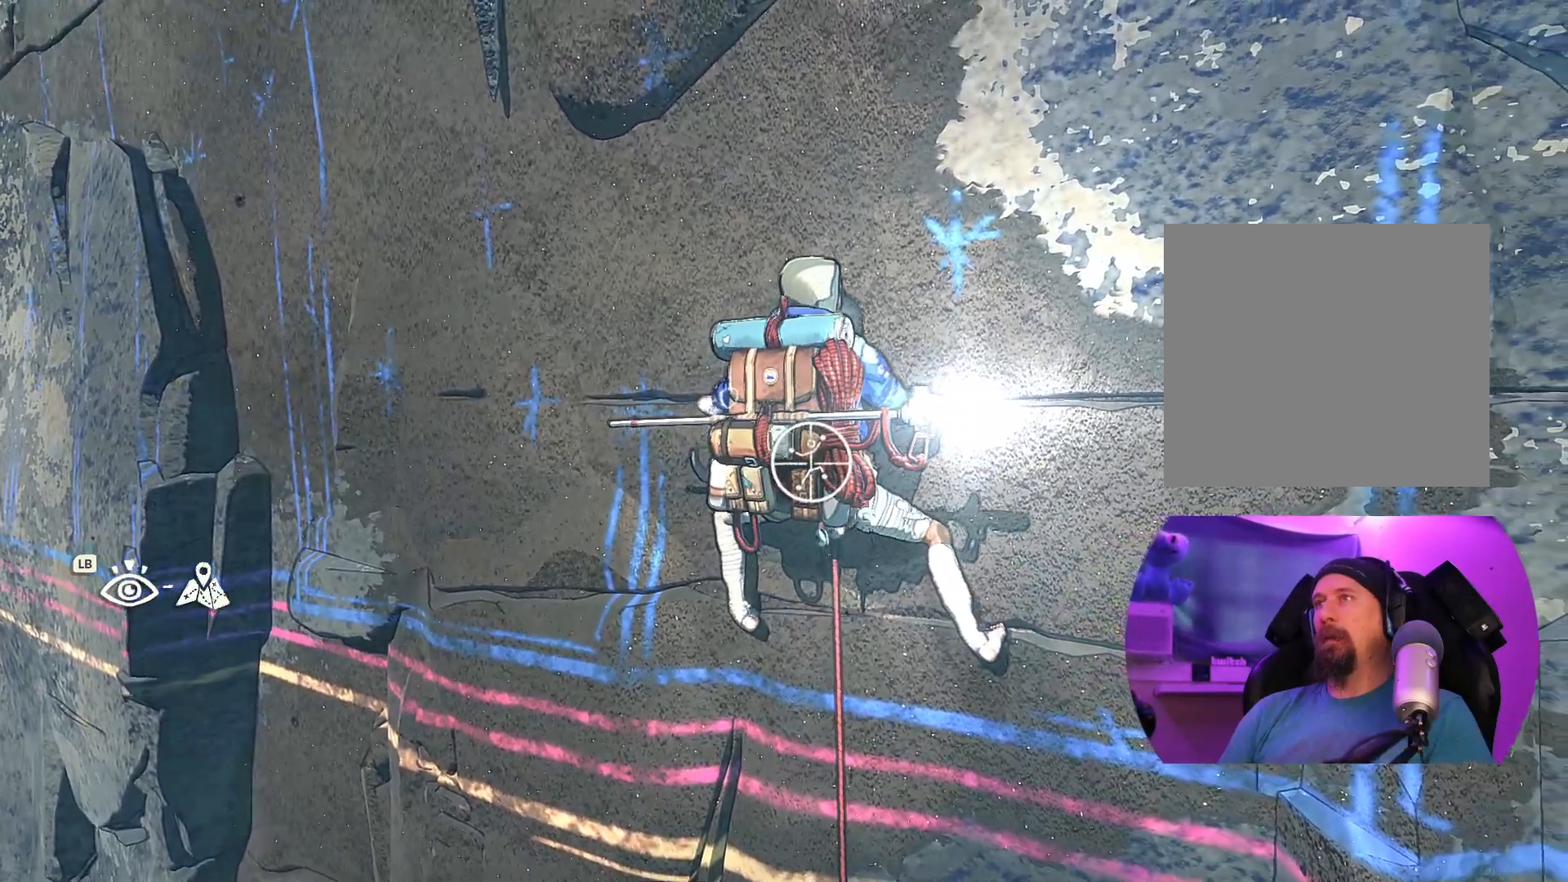
{"buttons": [], "left_stick": "center", "right_stick": "center", "events": [[50, "R1", "up"]]}
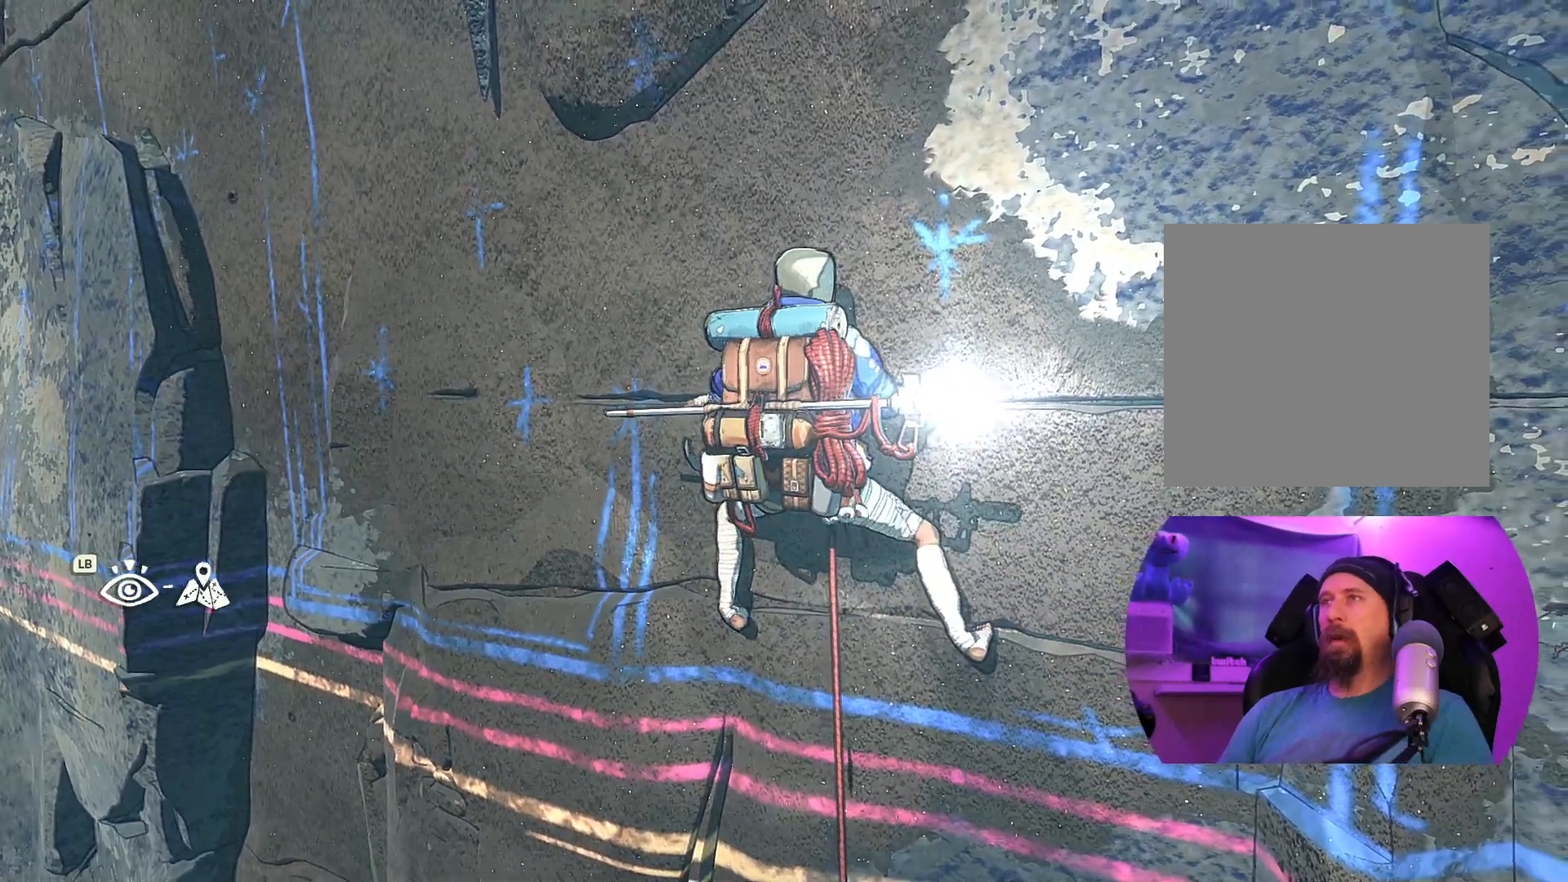
{"buttons": ["L2"], "left_stick": "center", "right_stick": "center", "events": [[200, "L2", "down"]]}
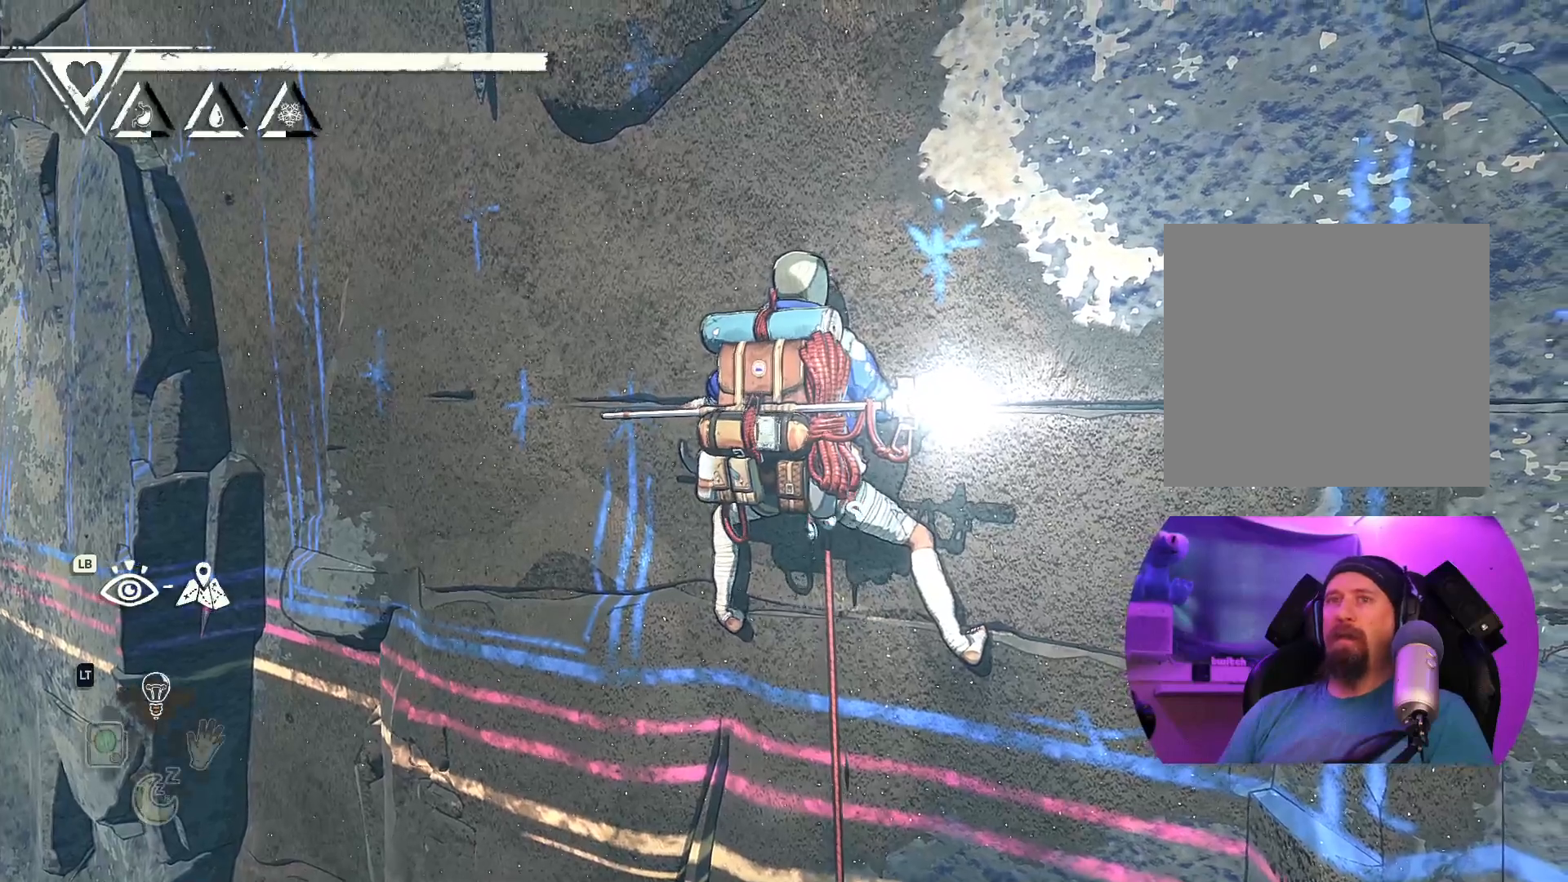
{"buttons": ["L2"], "left_stick": "center", "right_stick": "center", "events": []}
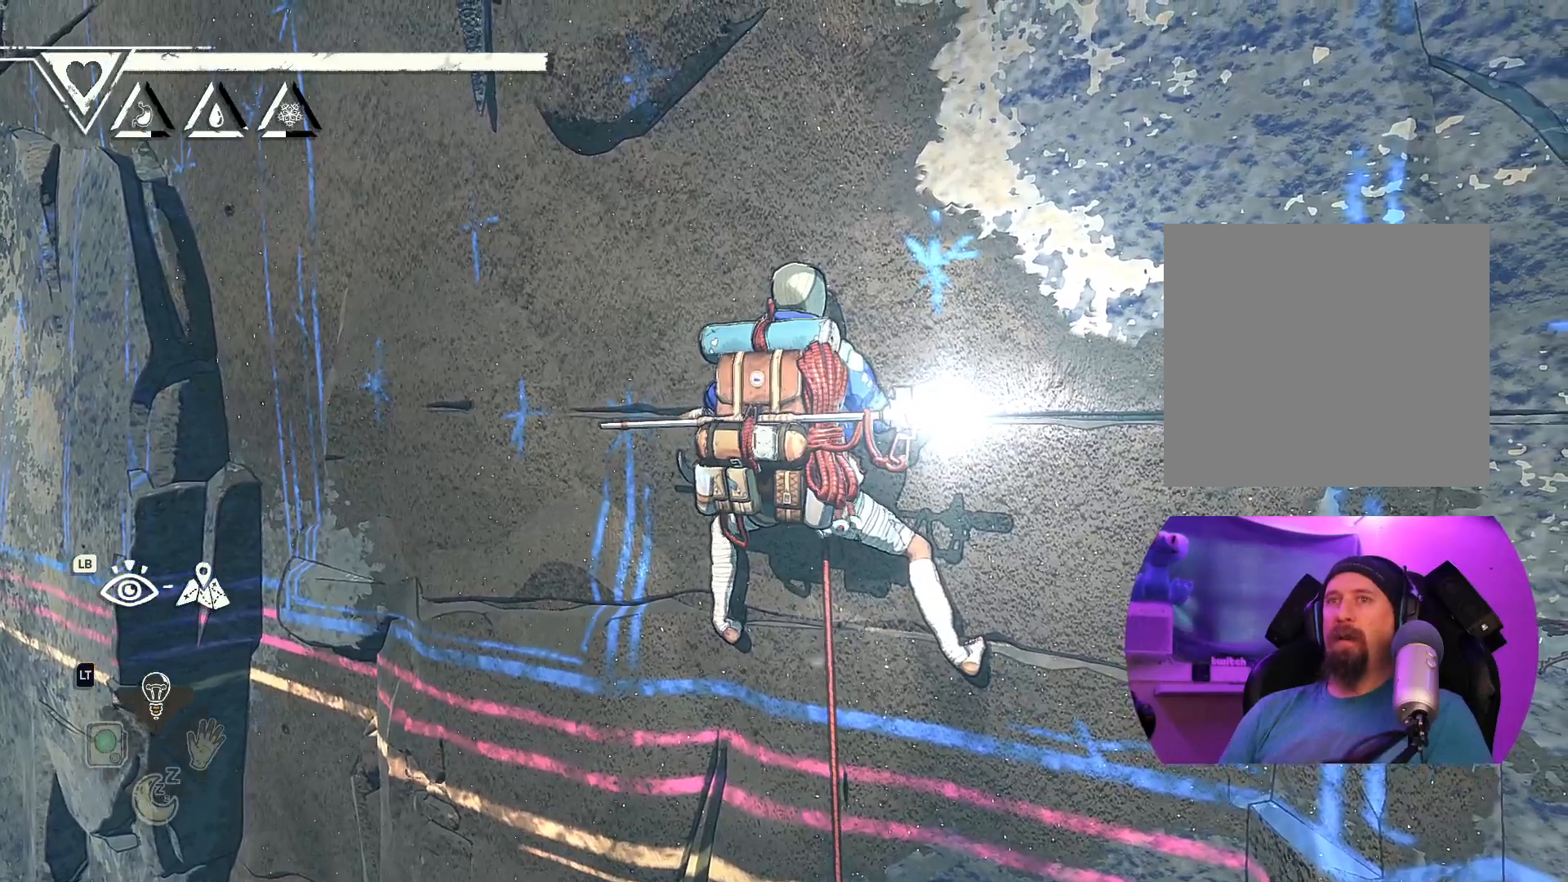
{"buttons": ["L2", "DPAD_UP"], "left_stick": "center", "right_stick": "center", "events": [[50, "DPAD_UP", "down"]]}
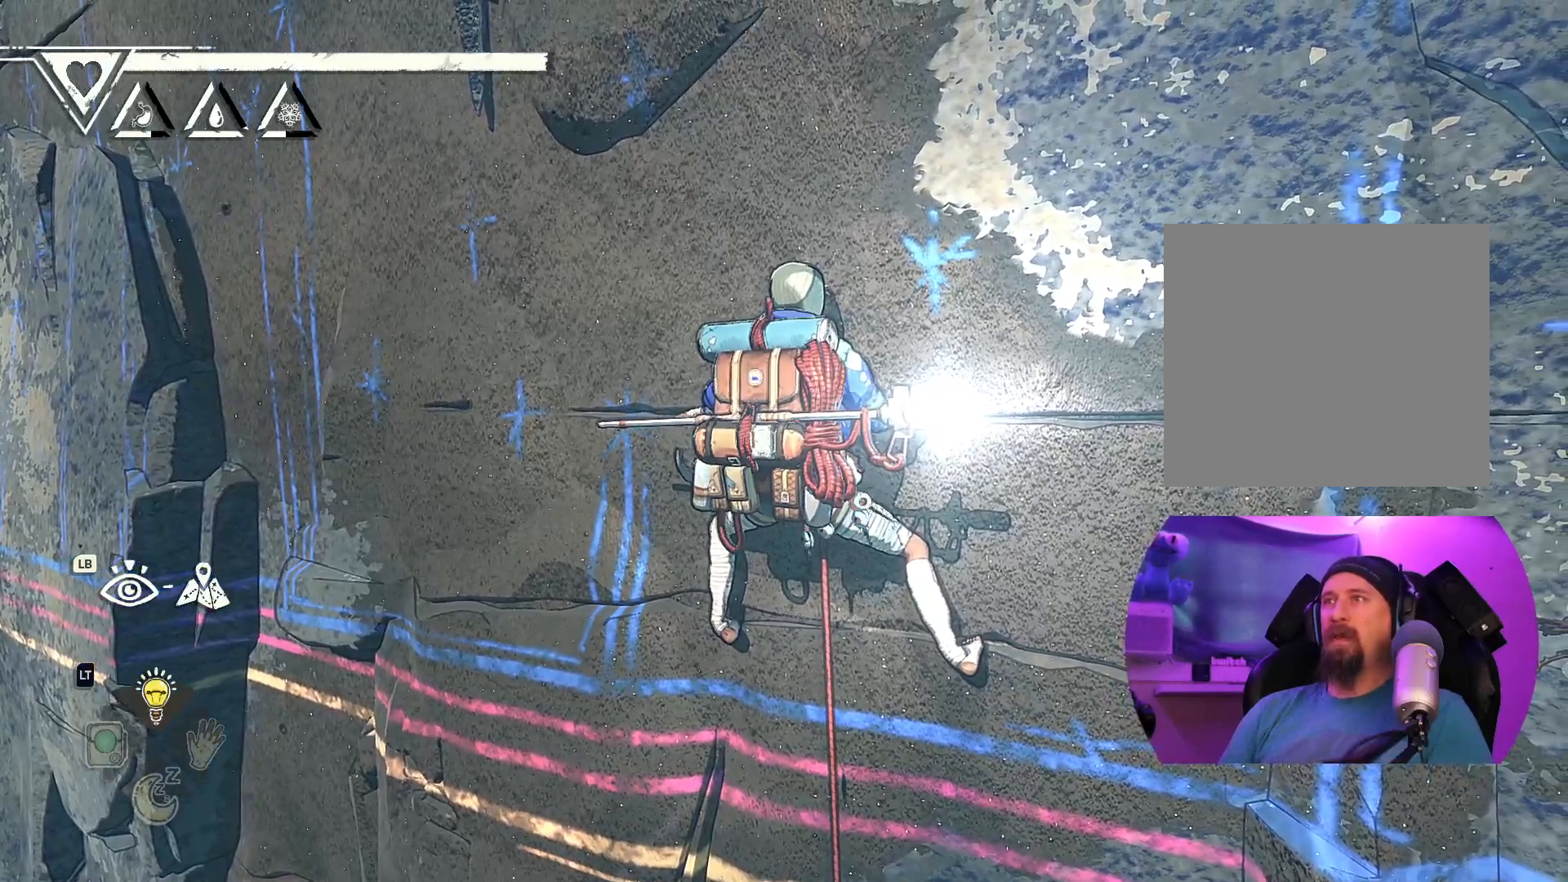
{"buttons": ["L2", "DPAD_UP"], "left_stick": "center", "right_stick": "center", "events": []}
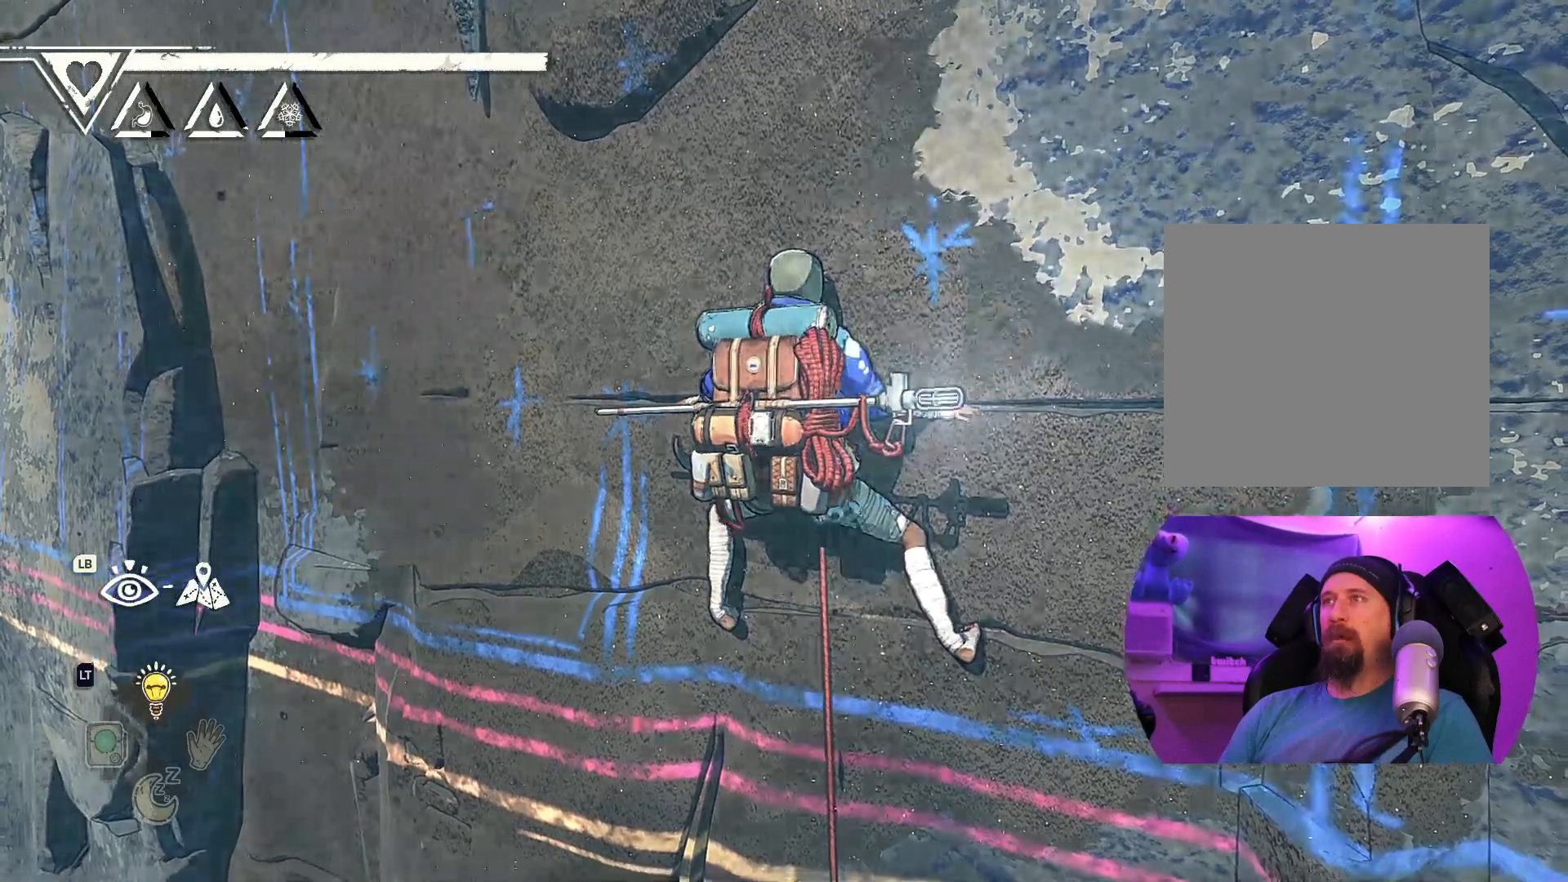
{"buttons": [], "left_stick": "center", "right_stick": "down-right", "events": [[67, "DPAD_UP", "up"], [67, "L2", "up"], [100, "right_stick", "right"], [483, "right_stick", "down-right"]]}
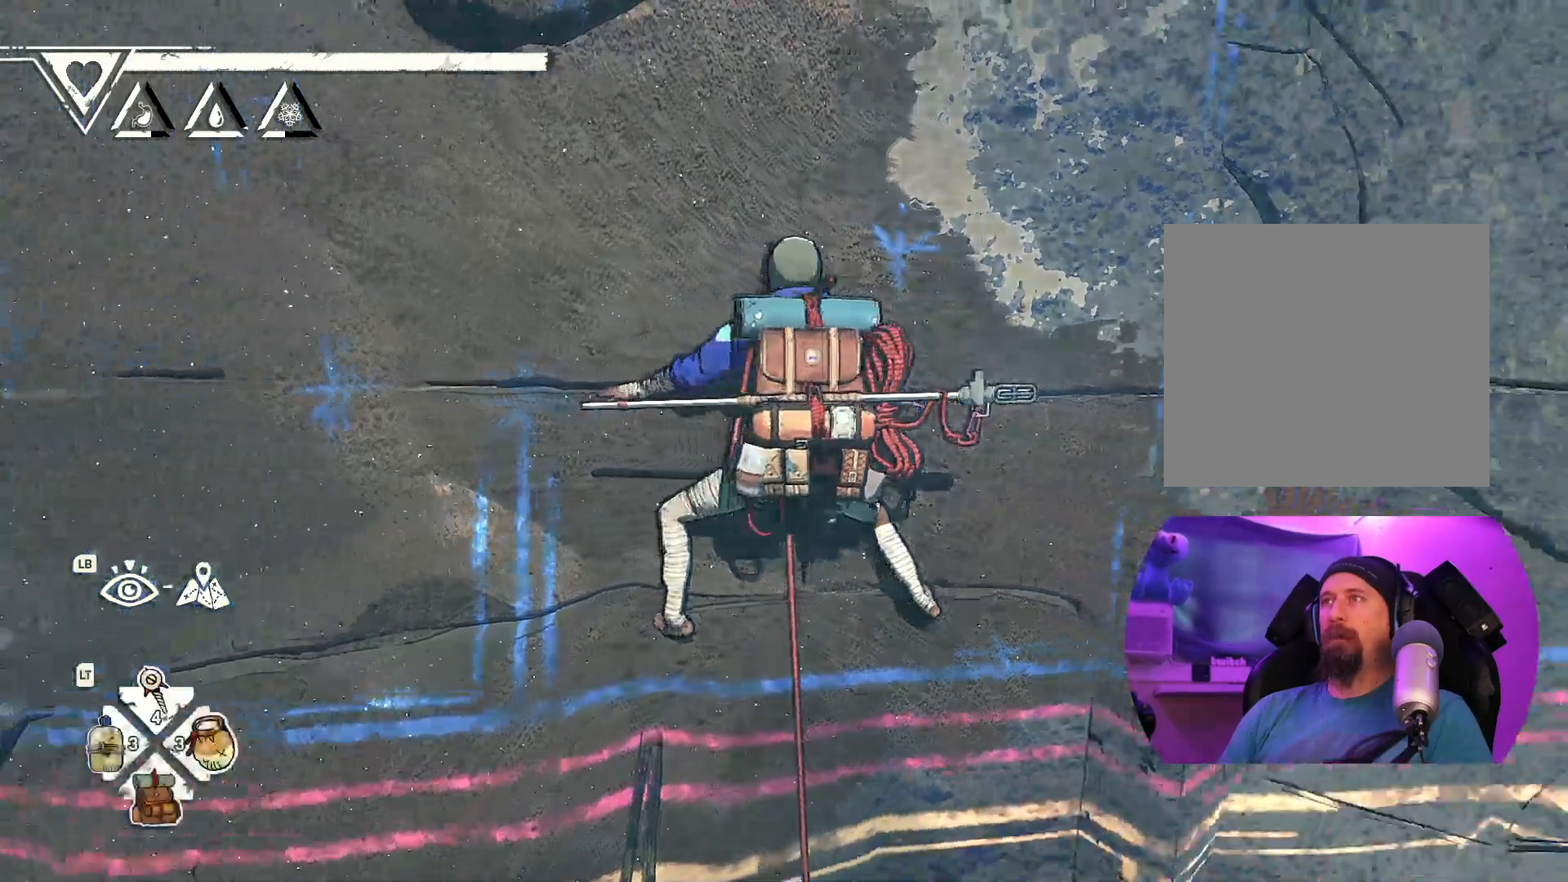
{"buttons": [], "left_stick": "center", "right_stick": "center", "events": [[50, "right_stick", "down"], [433, "right_stick", "center"]]}
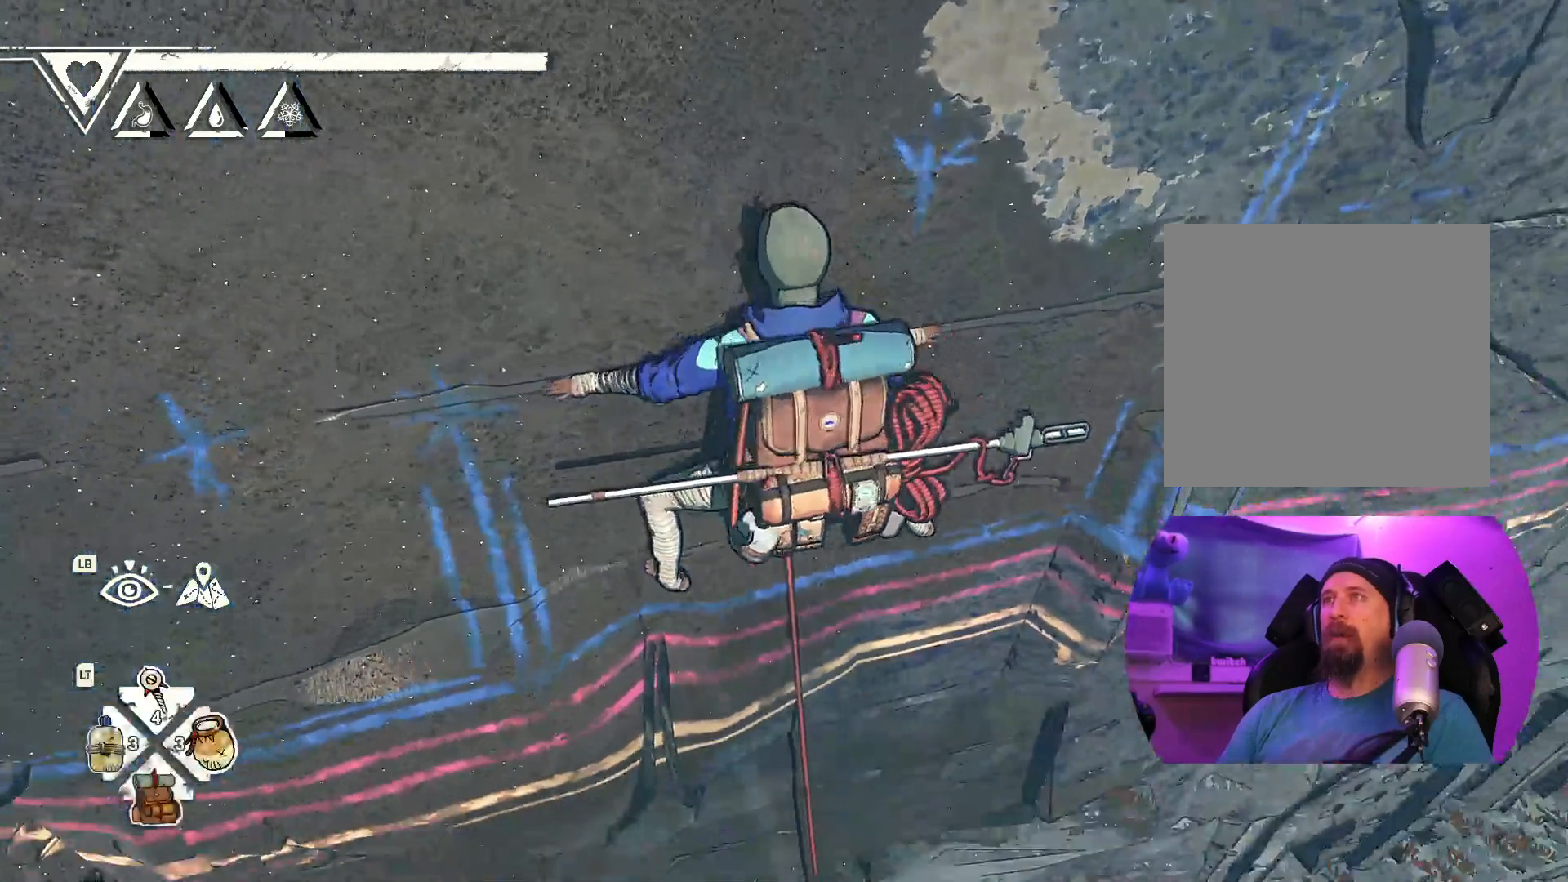
{"buttons": [], "left_stick": "center", "right_stick": "up", "events": [[367, "right_stick", "up"]]}